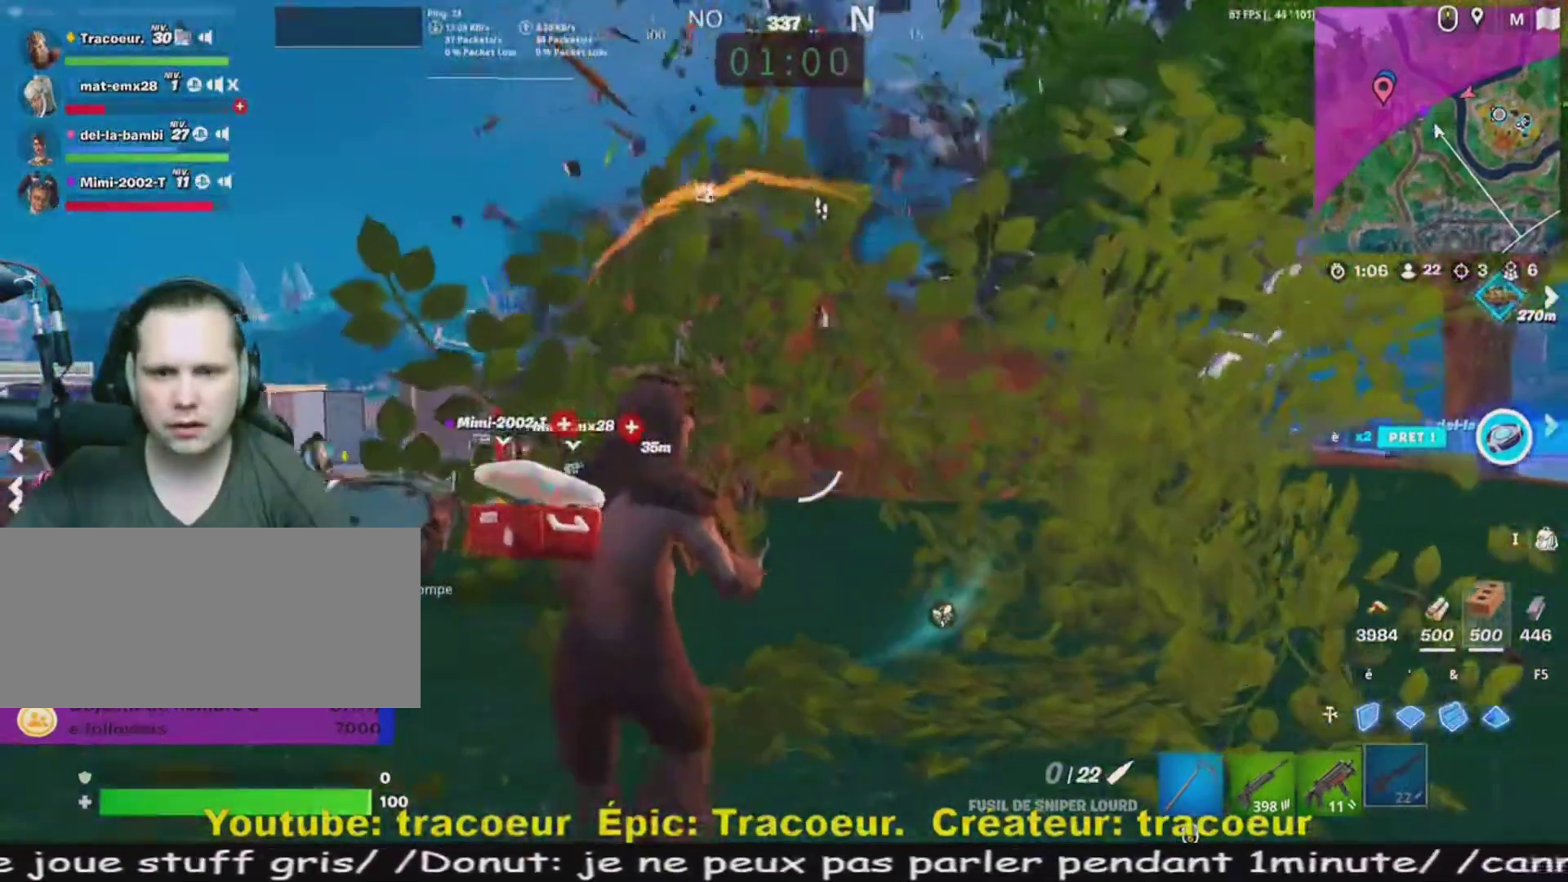
Gameplay with keyboard and mouse; each line is a JSON object with the keys and mouse buttons held at the frame after it. "events" lists presses ("down") and releases ("up") of "1", "2", "3", "4", "5", "a", "alt", "c", "caps_lock", "ctrl", "d", "e", "f", "g", "q", "r", "s", "shift", "space", "t", "tab", "v", "w", "x", "z", "mouse_left", "mouse_wheel" and "mouse_right" between this image and that frame as [ms after this image, input, new state], when the widget could be followed in between. "mouse_left", "mouse_wheel", "mouse_right" = the "left", "wheel", "right" buttons of the "mouse" list. No other keys are recorded. "wheel" means that the mouse wheel is clicked or scrolled. Mouse movement is not recorded.
{"keys": ["d", "z"], "mouse": [], "events": [[320, "q", "up"], [440, "d", "down"]]}
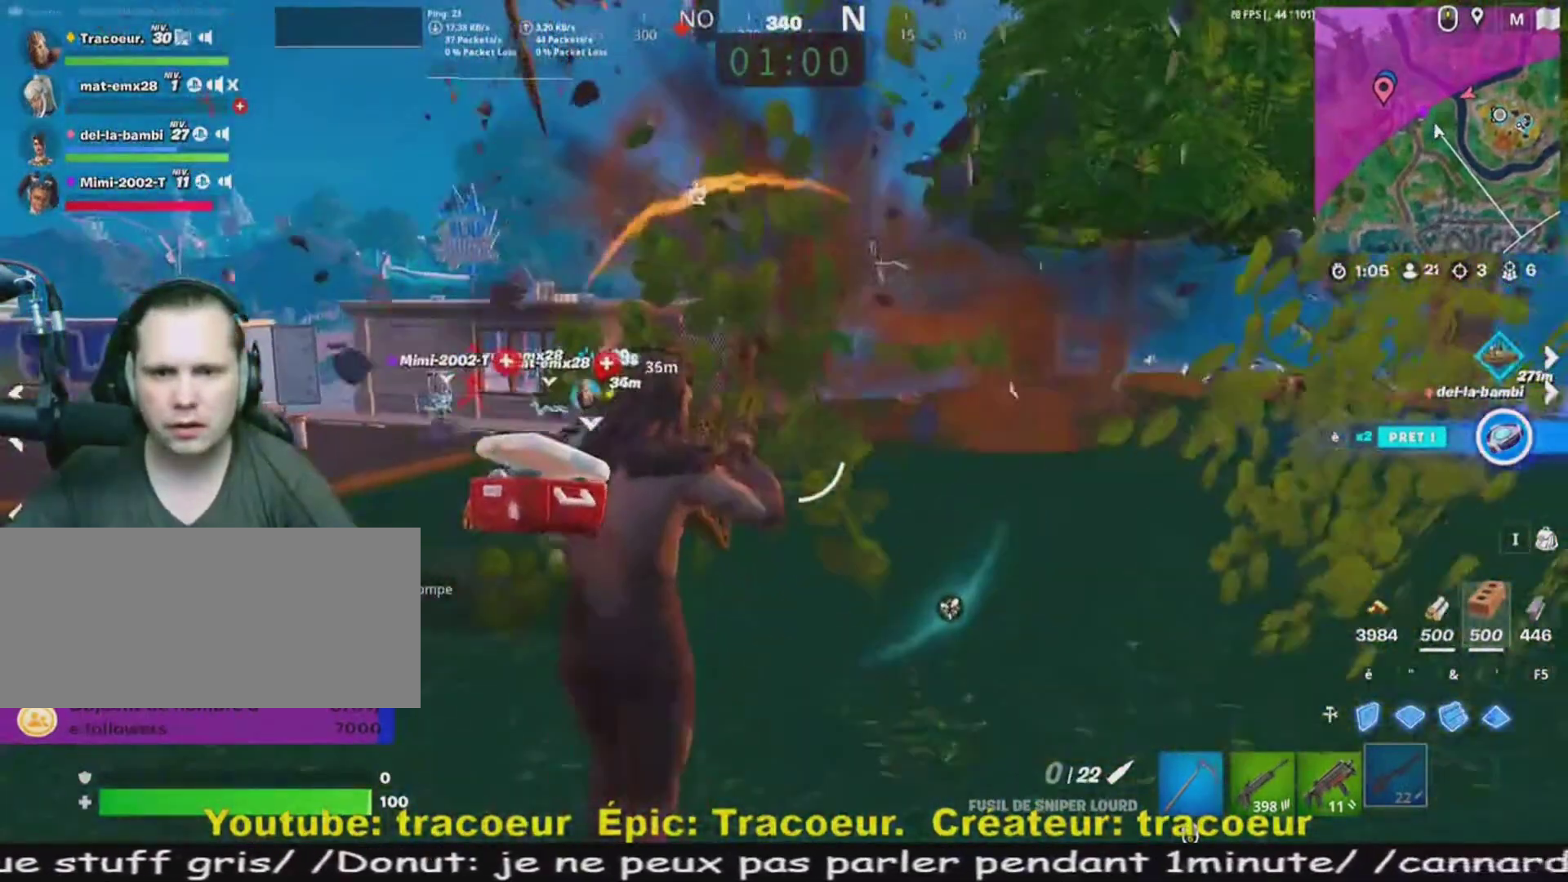
{"keys": ["z"], "mouse": [], "events": [[520, "d", "up"]]}
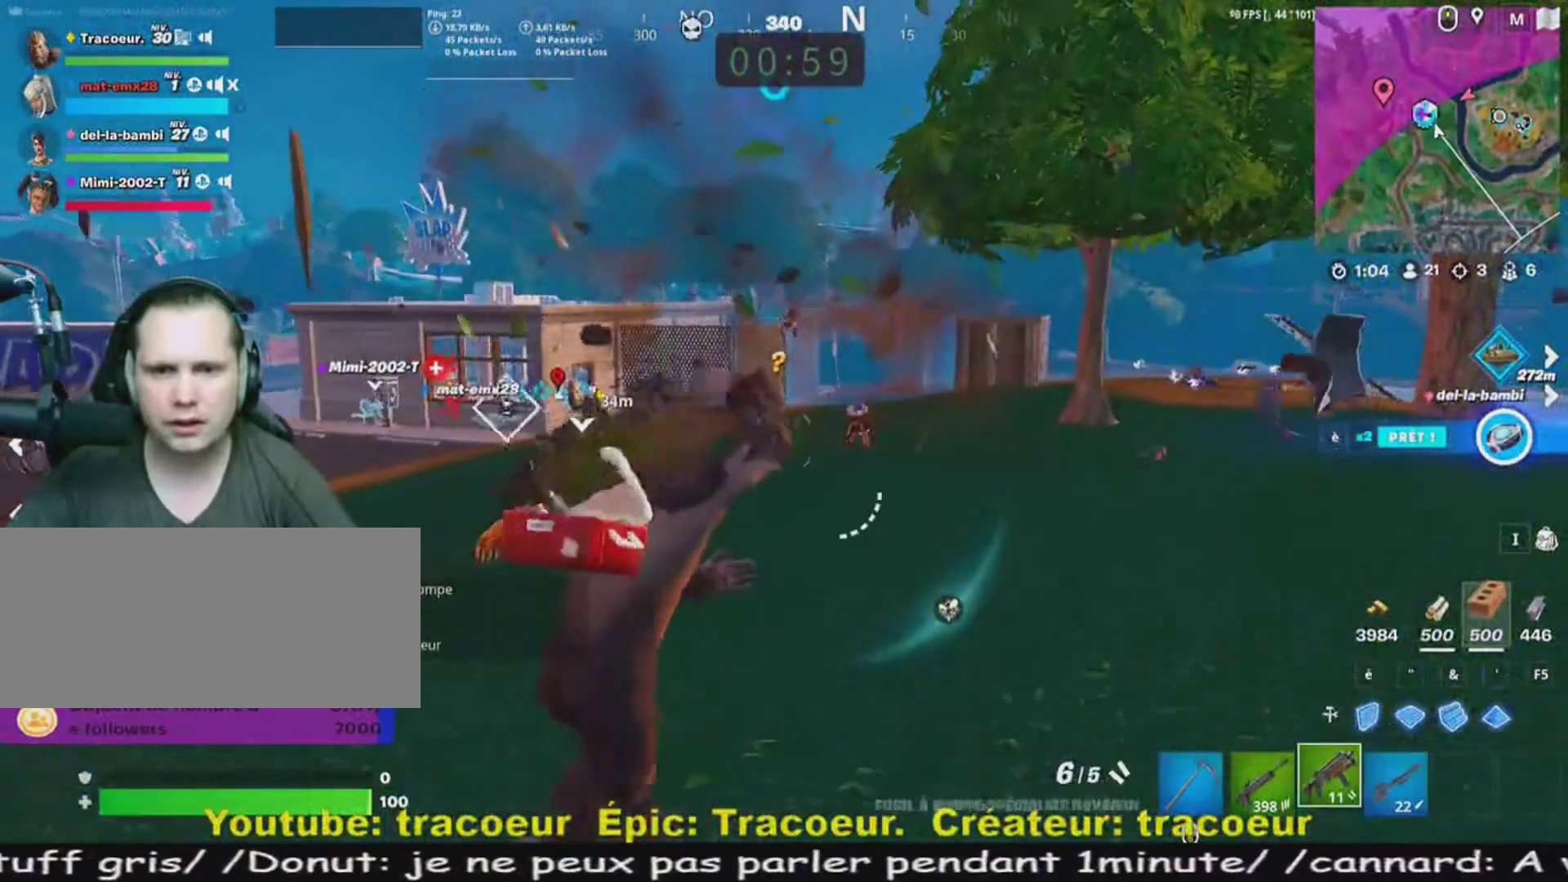
{"keys": ["s"], "mouse": [], "events": [[80, "z", "up"], [280, "s", "down"]]}
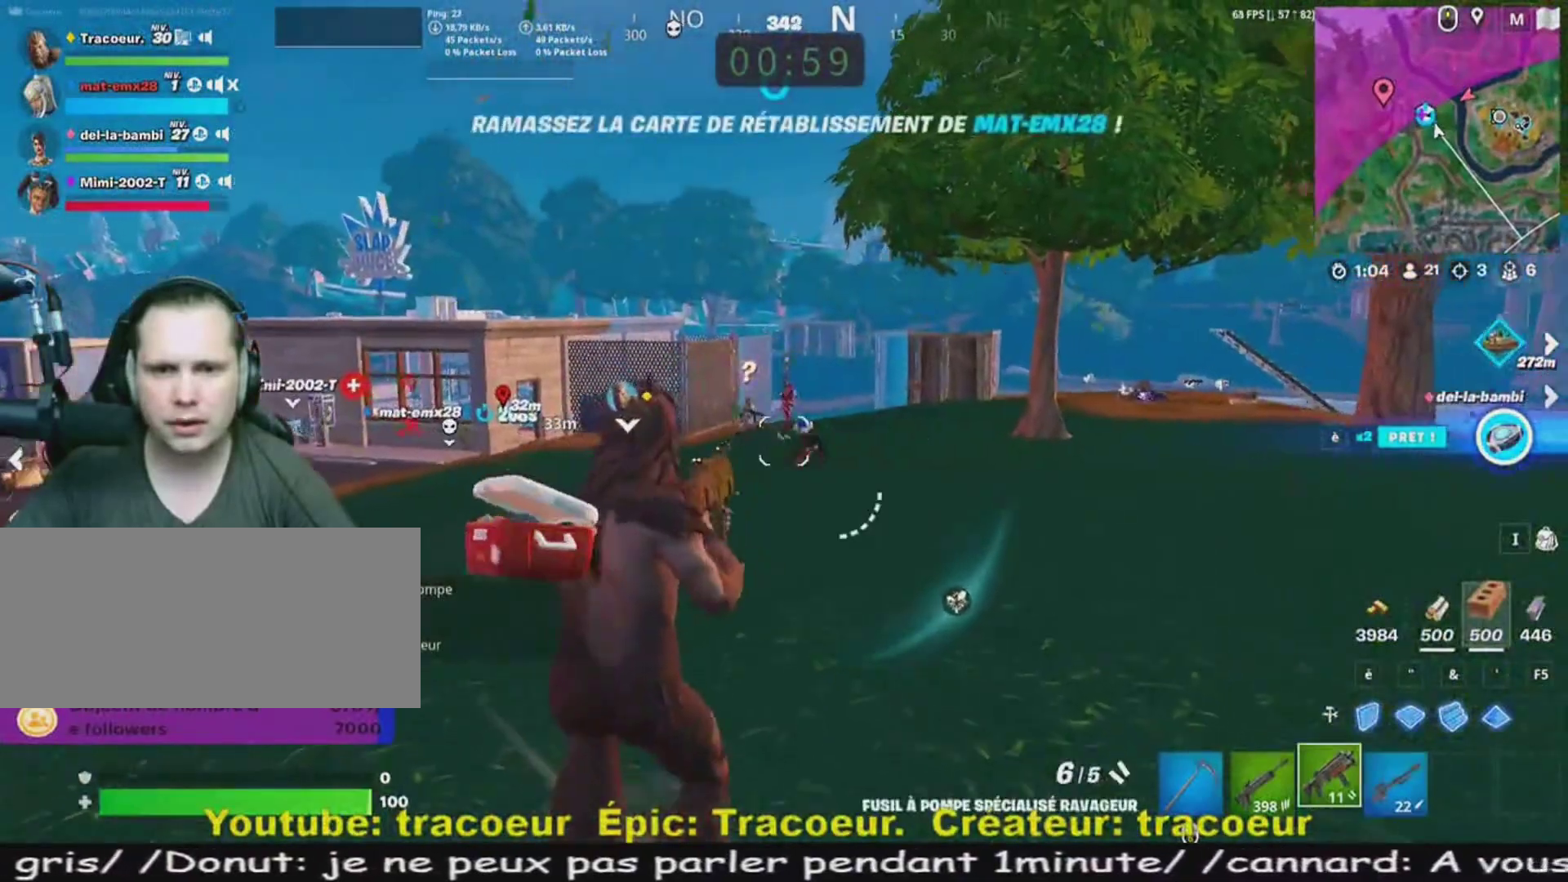
{"keys": ["s"], "mouse": [], "events": [[120, "mouse_left", "down"], [440, "mouse_left", "up"]]}
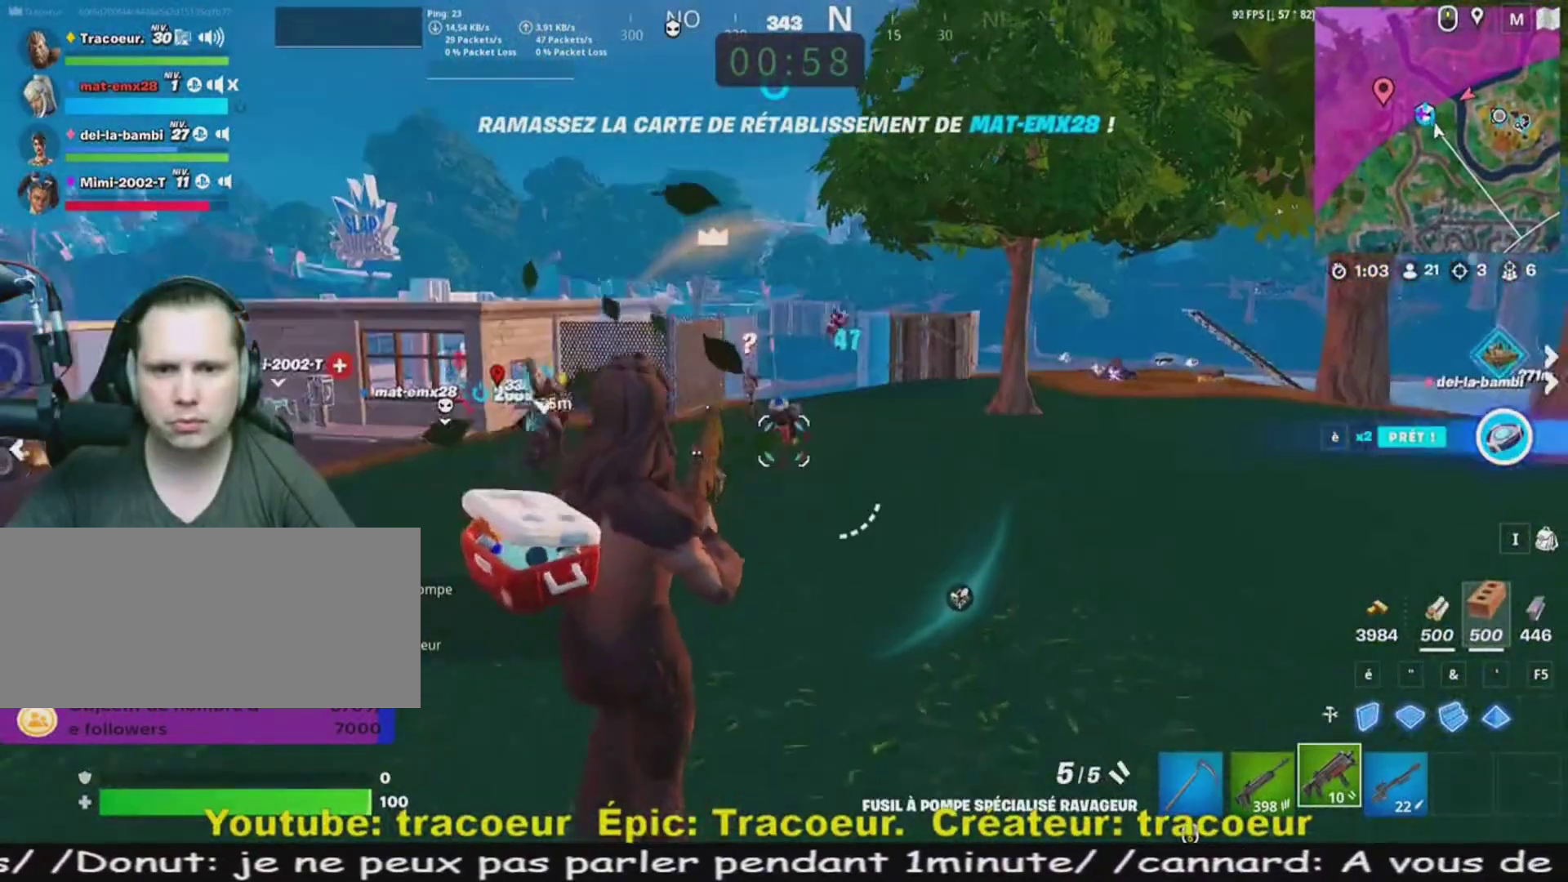
{"keys": ["s"], "mouse": [], "events": []}
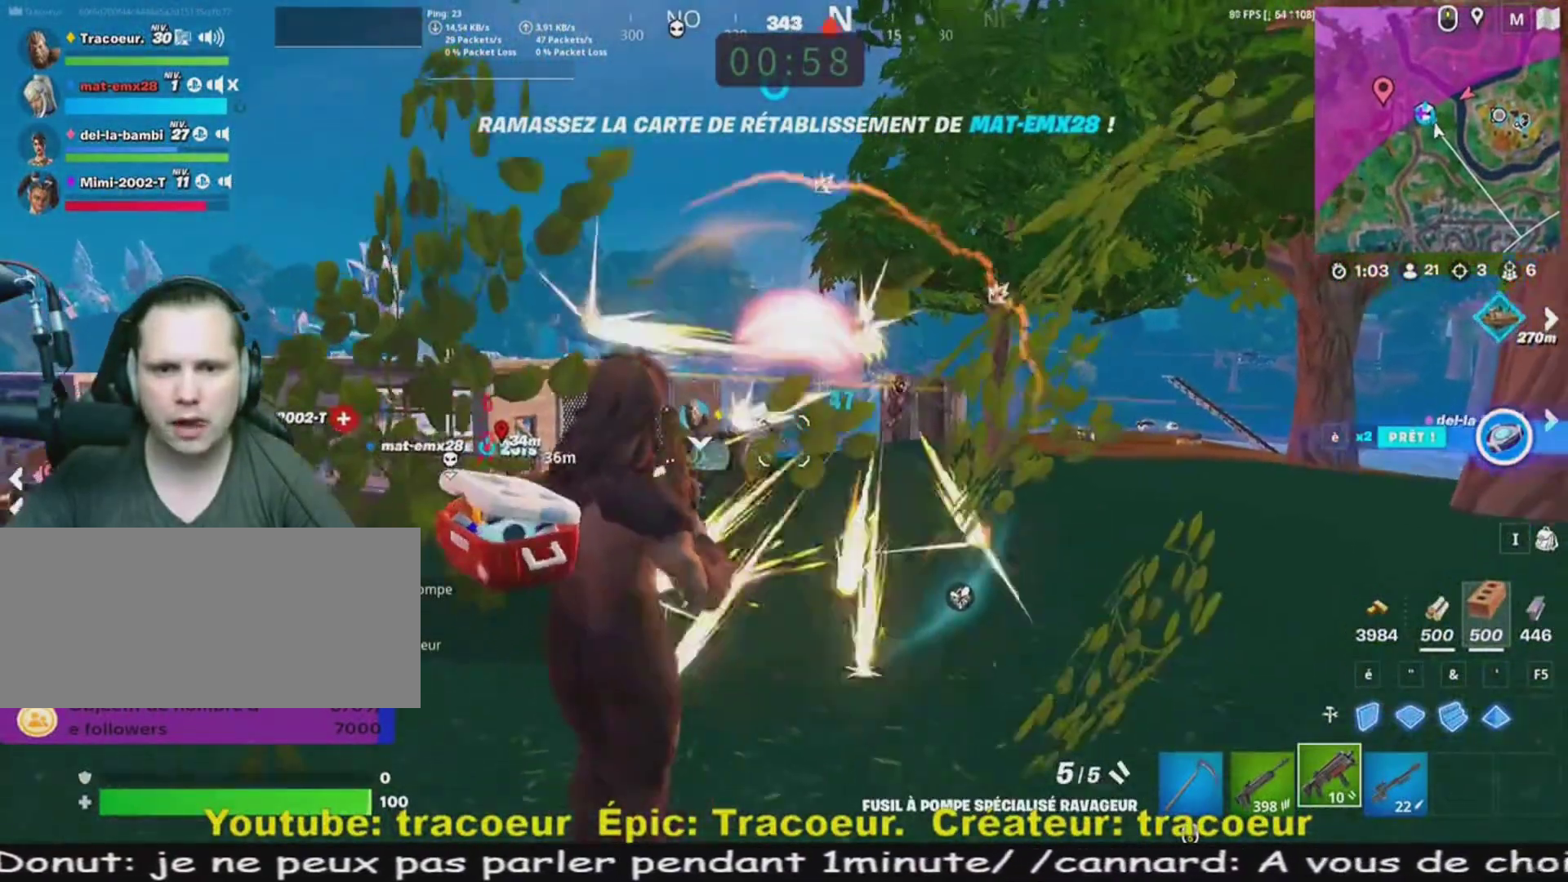
{"keys": ["q", "s"], "mouse": ["left"], "events": [[200, "mouse_left", "down"], [360, "q", "down"], [400, "mouse_left", "up"], [480, "mouse_left", "down"]]}
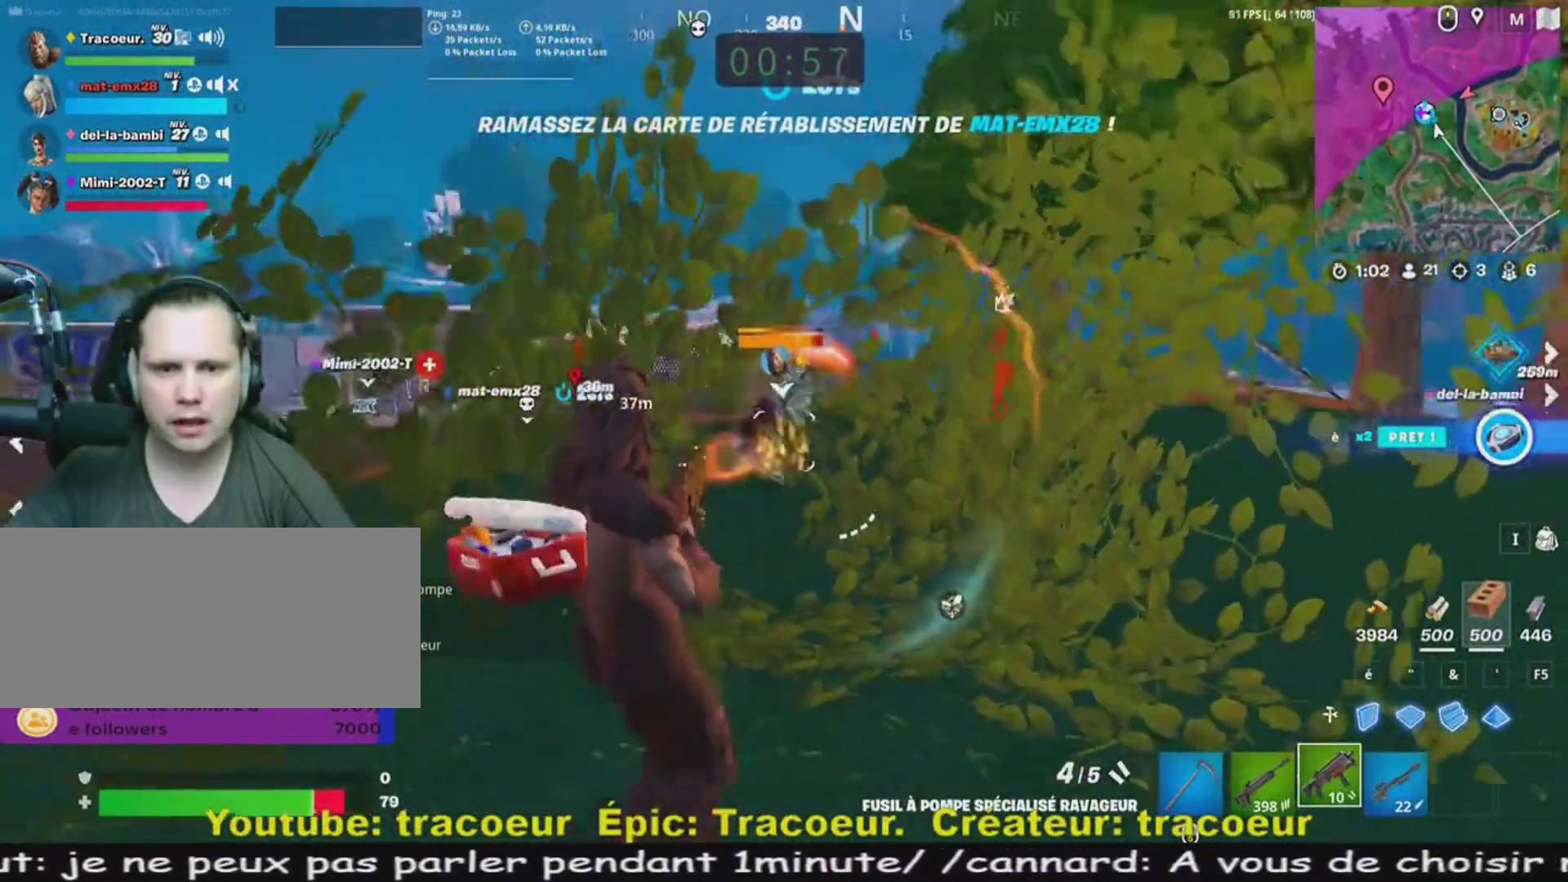
{"keys": ["q", "s"], "mouse": [], "events": [[160, "mouse_left", "up"], [200, "space", "down"], [400, "space", "up"]]}
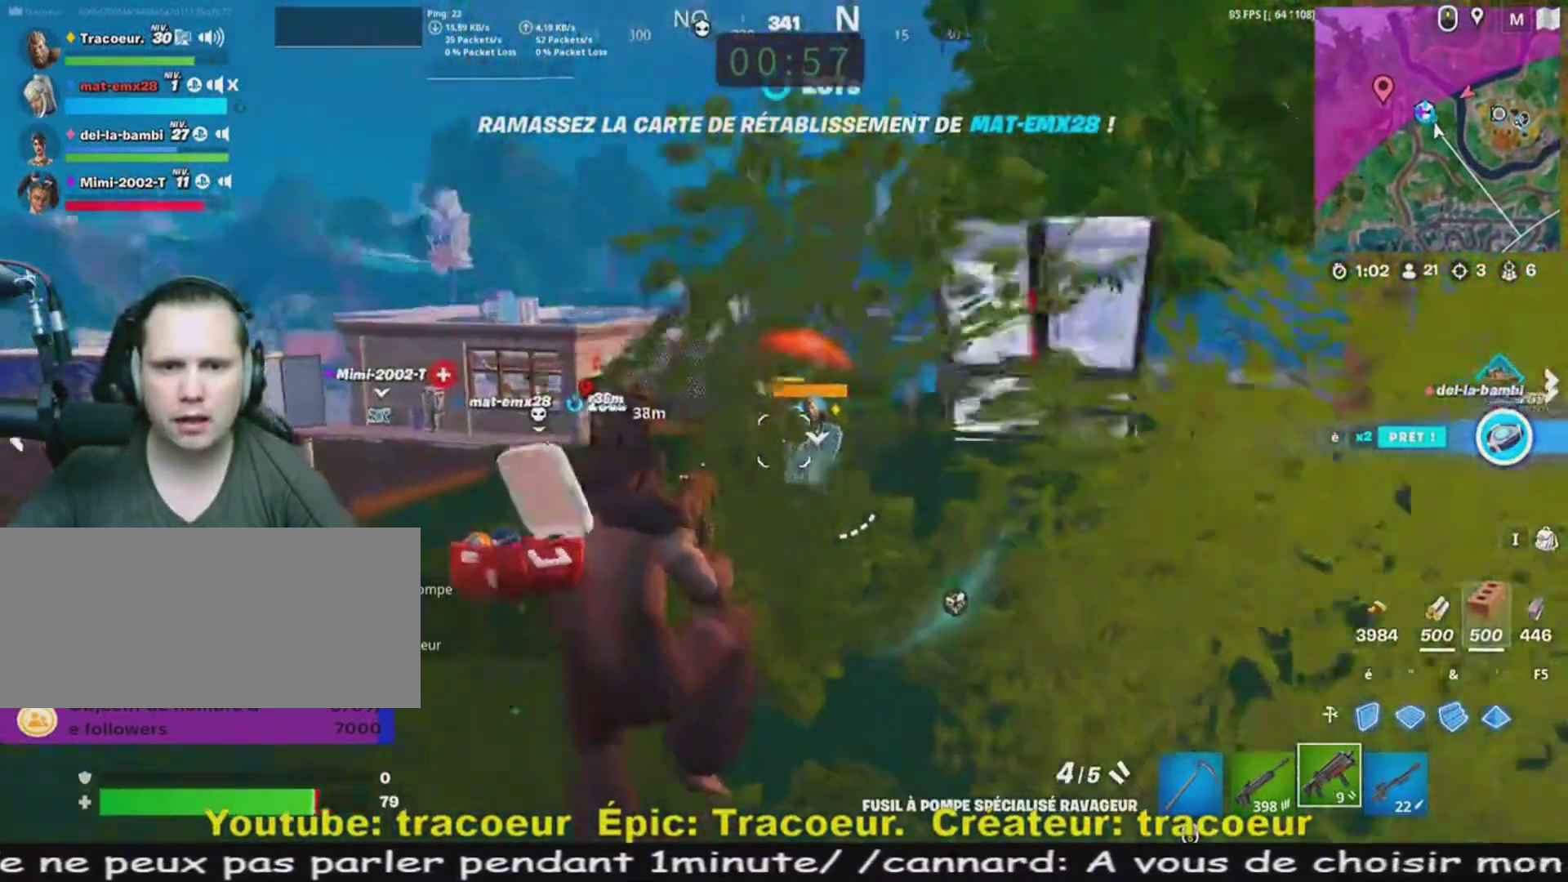
{"keys": ["d", "s"], "mouse": [], "events": [[40, "q", "up"], [240, "d", "down"]]}
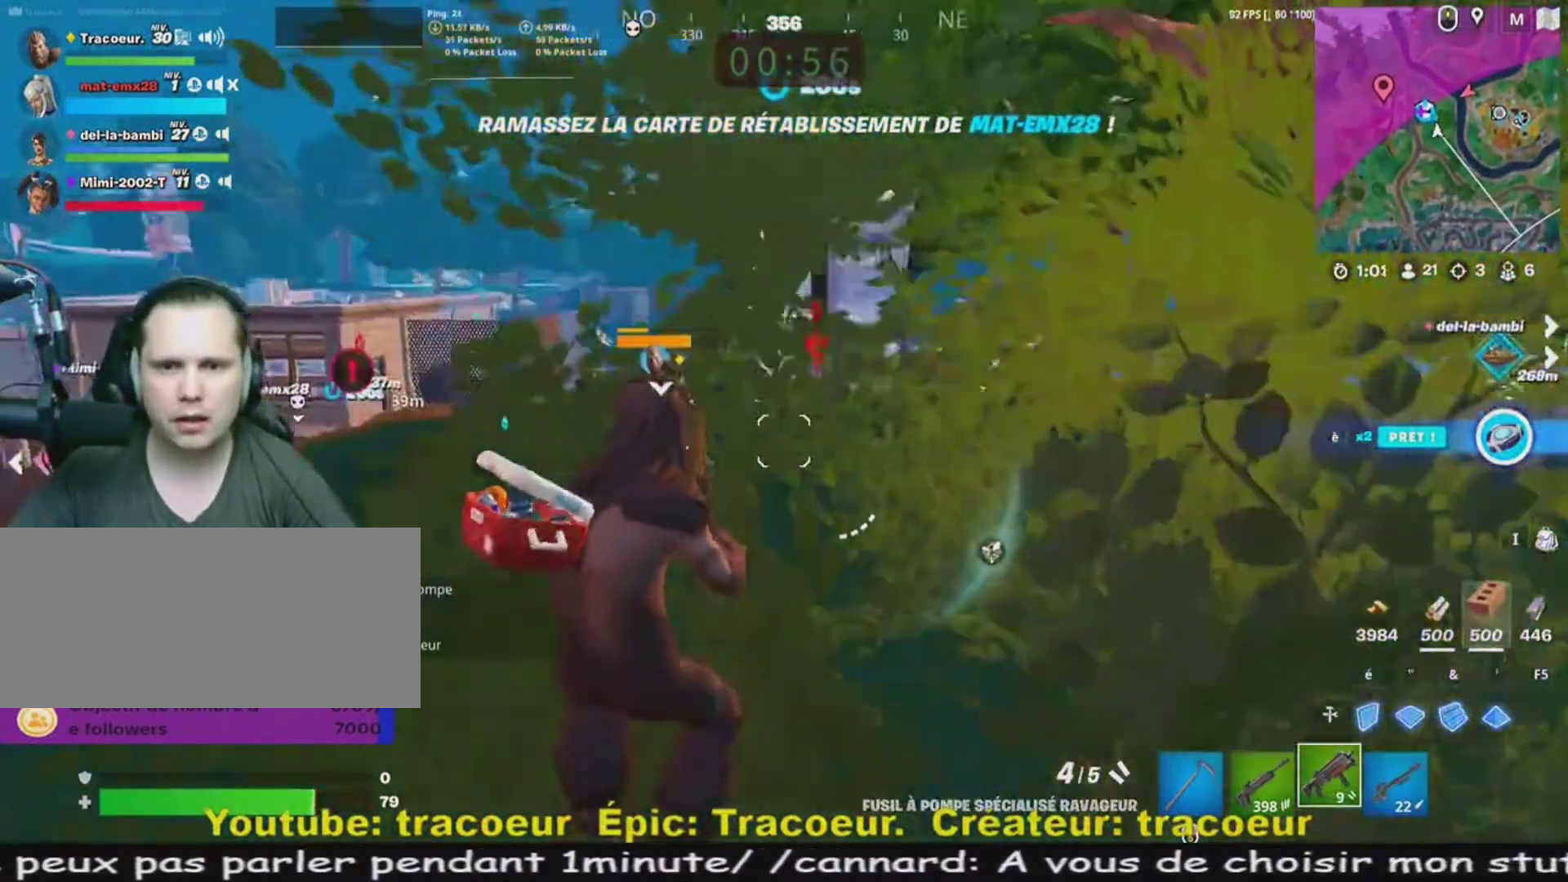
{"keys": ["d"], "mouse": [], "events": [[480, "s", "up"]]}
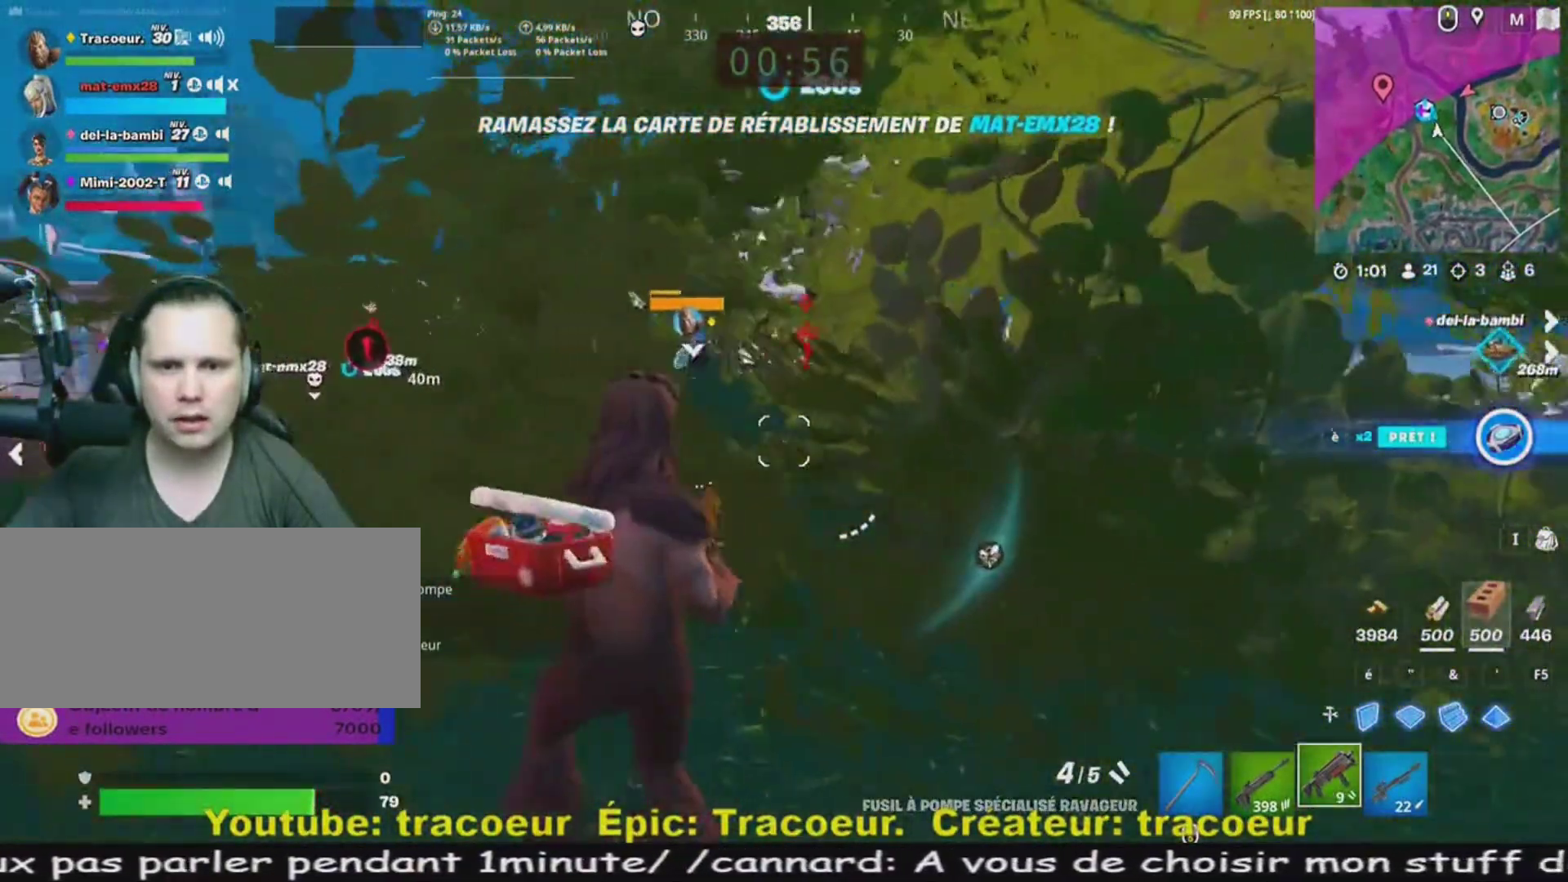
{"keys": ["z"], "mouse": [], "events": [[80, "d", "up"], [80, "z", "down"], [320, "q", "down"], [520, "q", "up"]]}
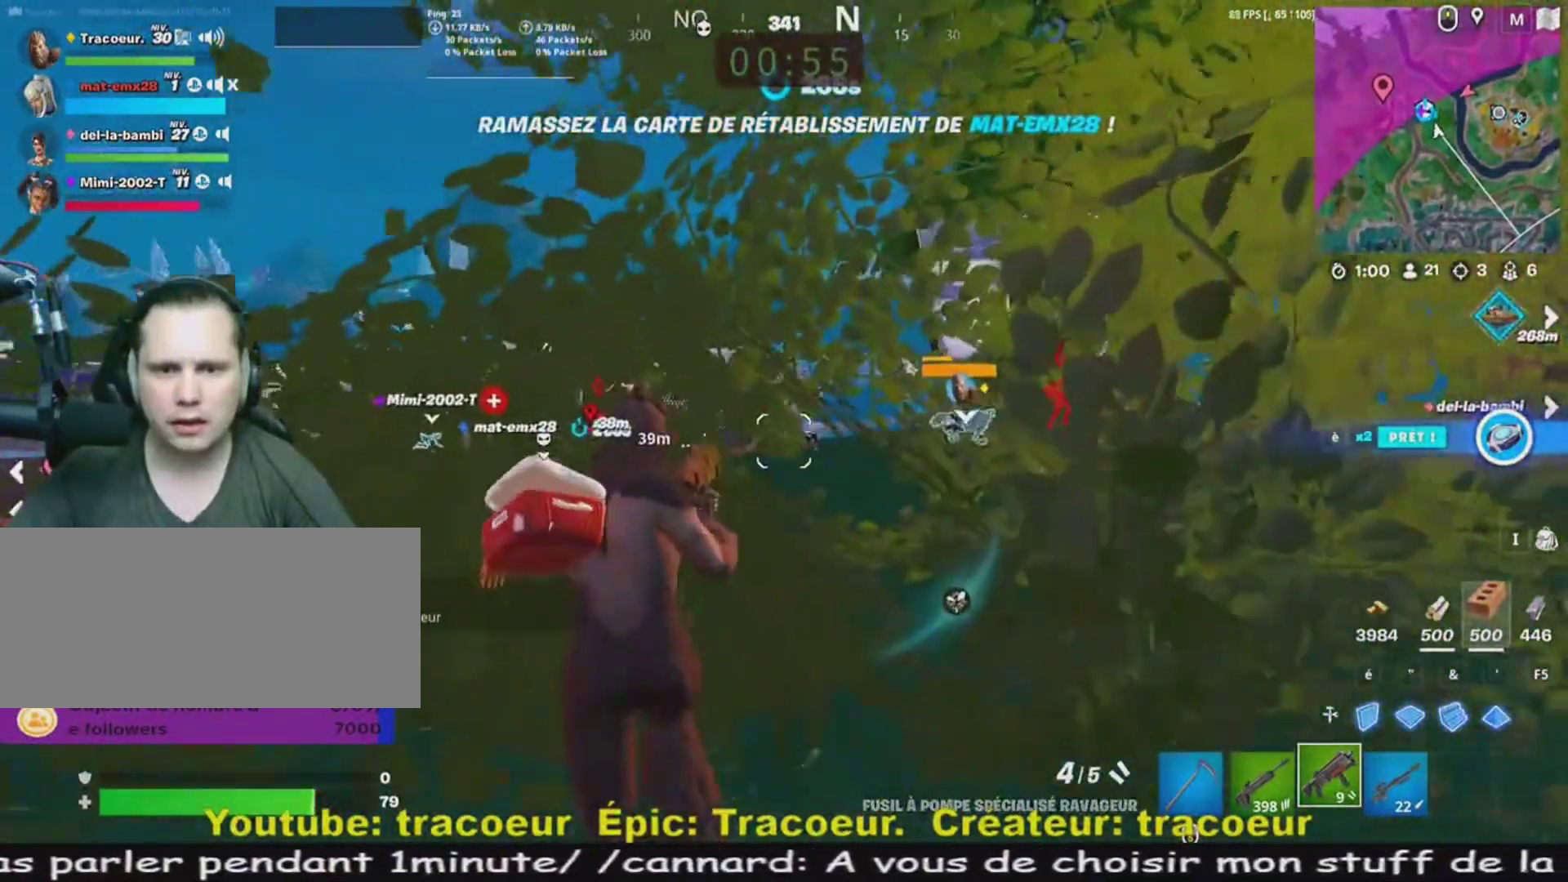
{"keys": ["z"], "mouse": [], "events": [[240, "mouse_wheel", "down"], [280, "mouse_wheel", "up"], [360, "d", "down"], [440, "d", "up"]]}
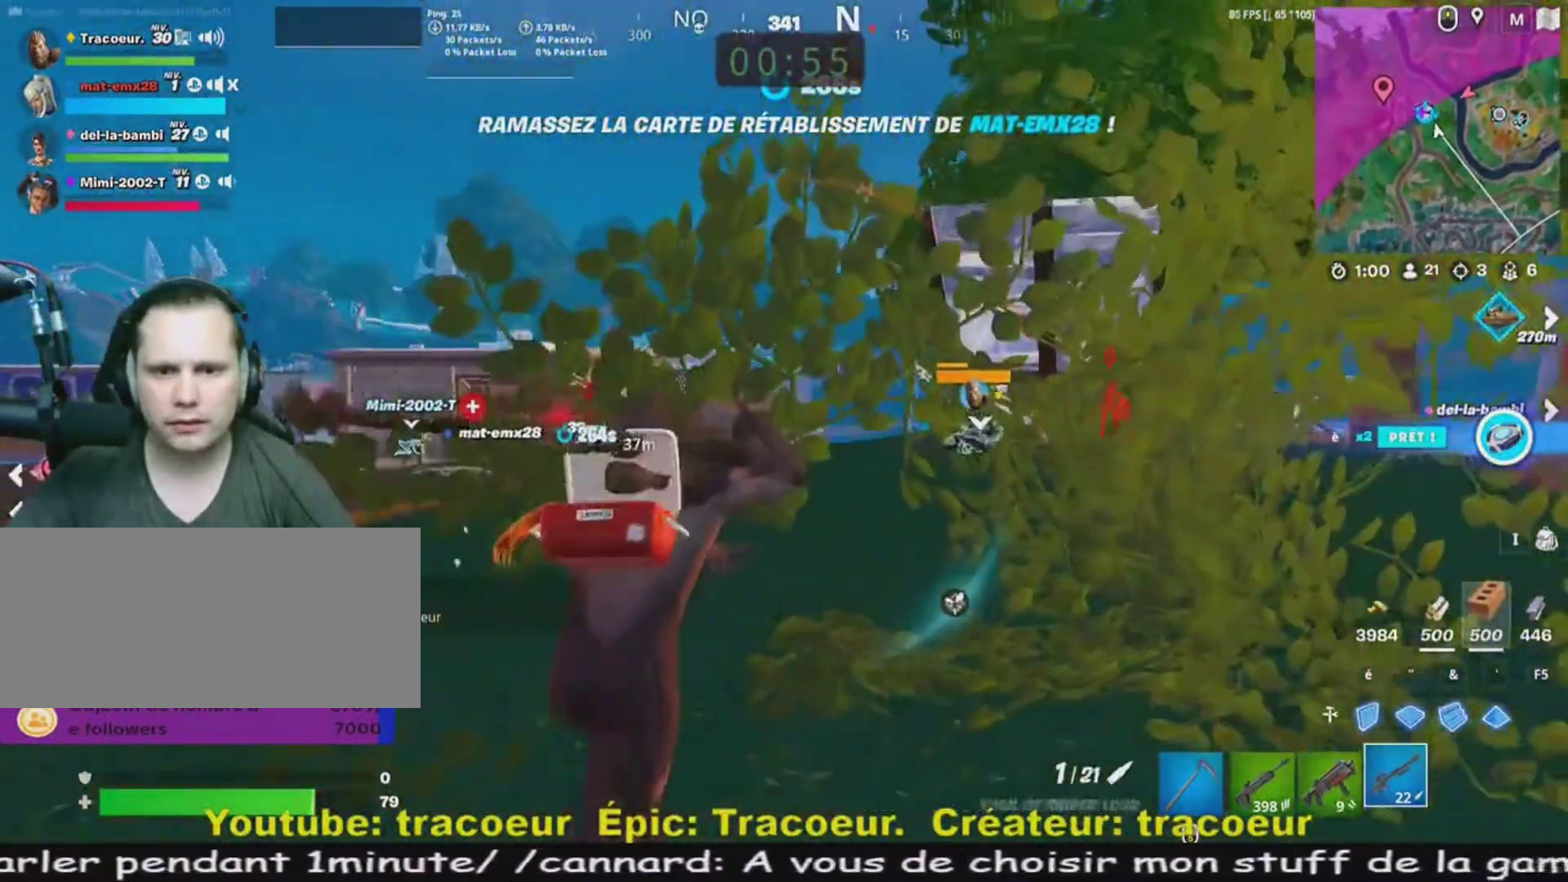
{"keys": ["q", "z"], "mouse": ["right"], "events": [[80, "z", "up"], [120, "mouse_right", "down"], [200, "z", "down"], [360, "q", "down"]]}
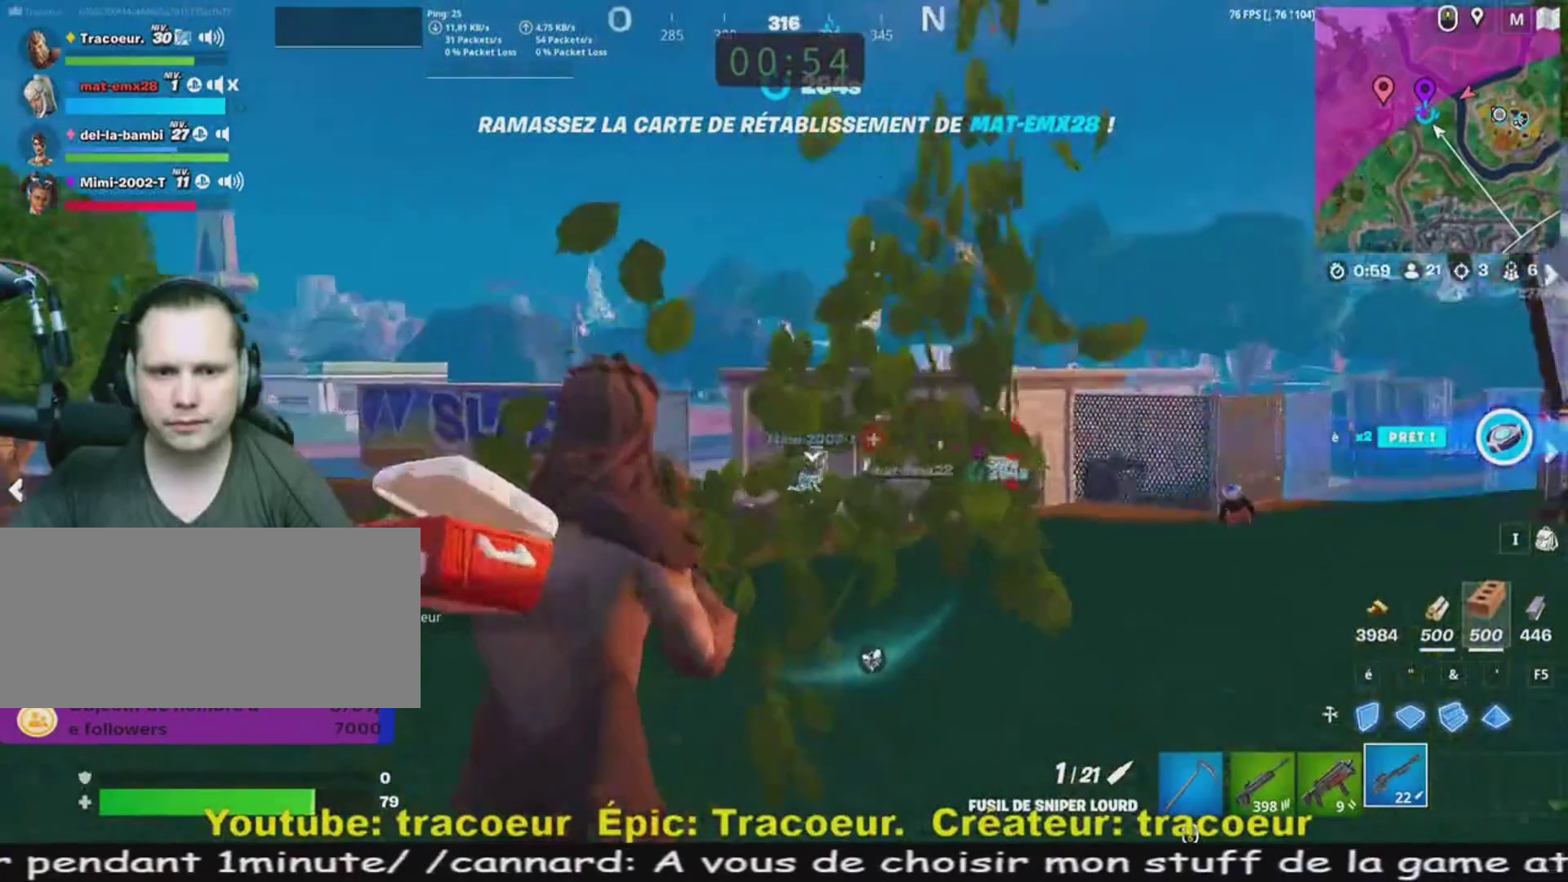
{"keys": ["z"], "mouse": ["right"], "events": [[120, "q", "up"], [200, "z", "up"], [280, "z", "down"]]}
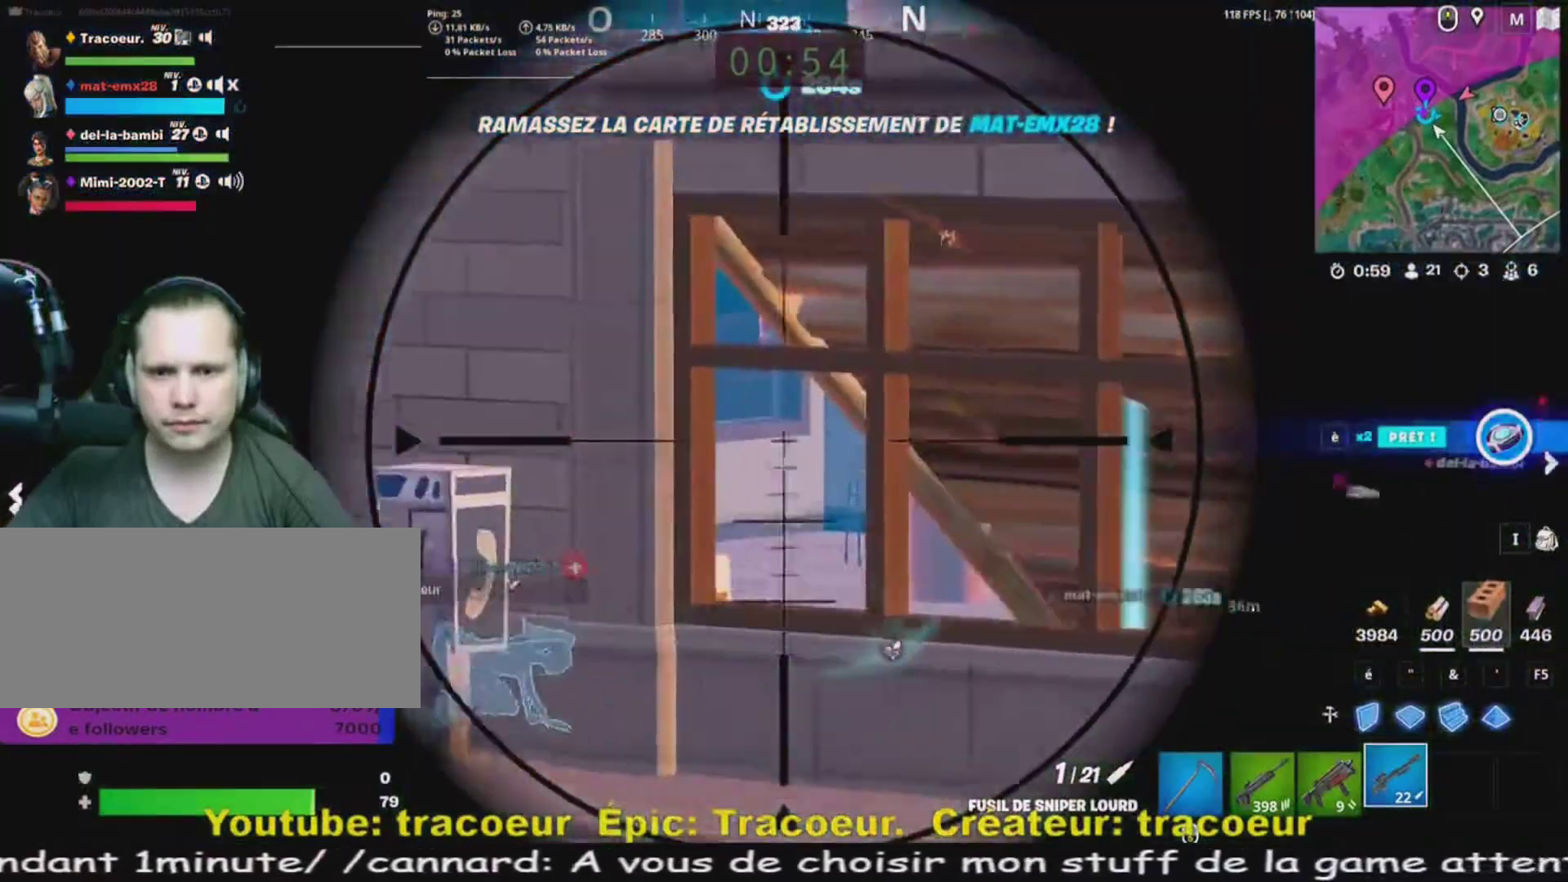
{"keys": [], "mouse": ["right"], "events": [[80, "z", "up"], [160, "d", "down"], [280, "d", "up"]]}
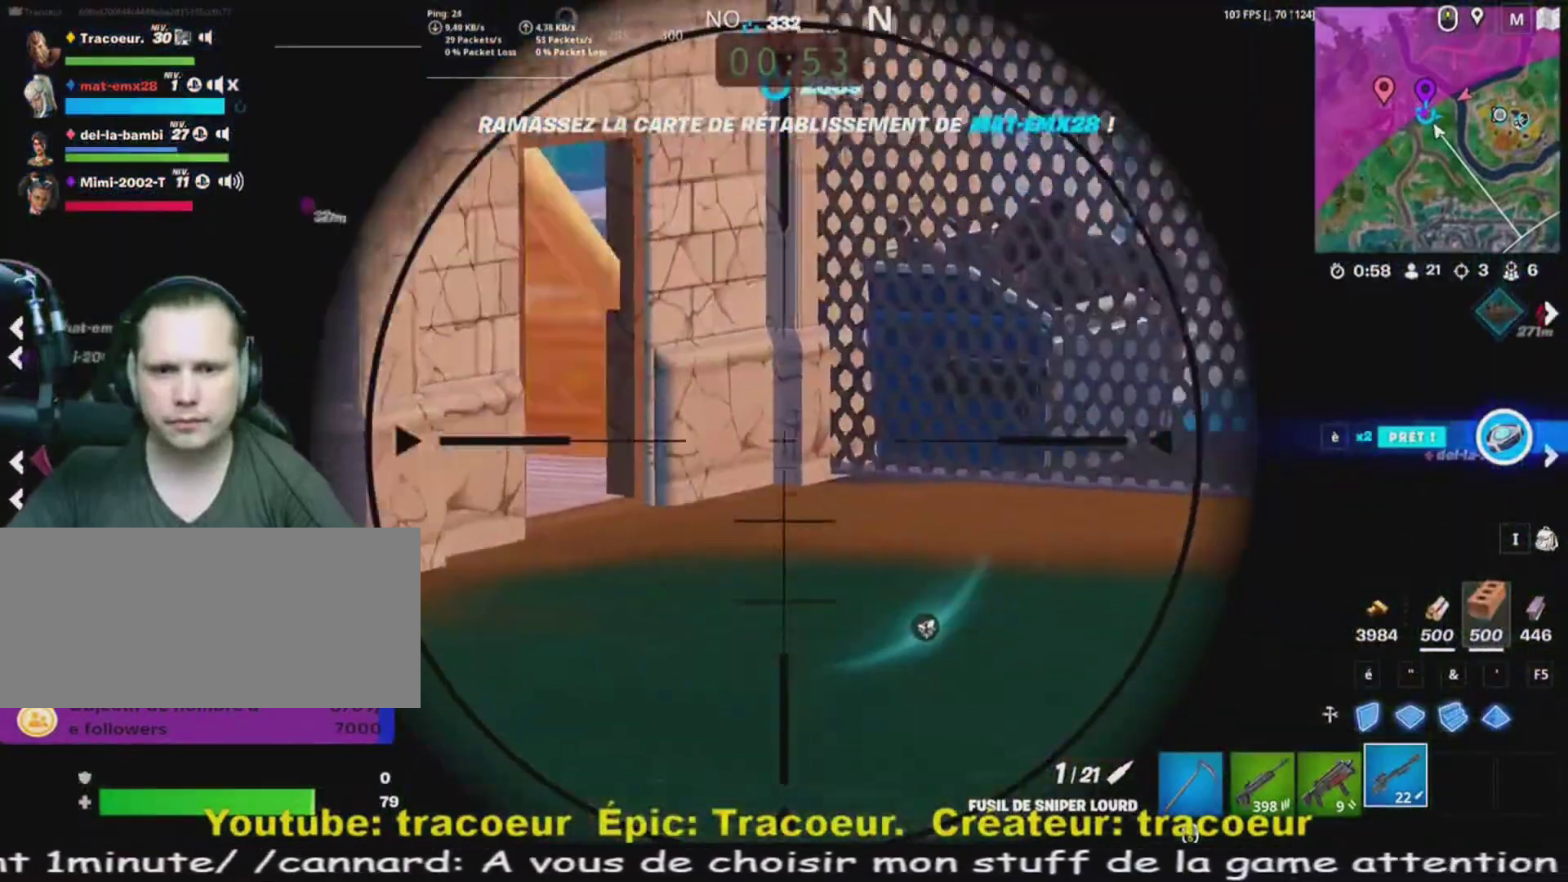
{"keys": [], "mouse": ["right"], "events": []}
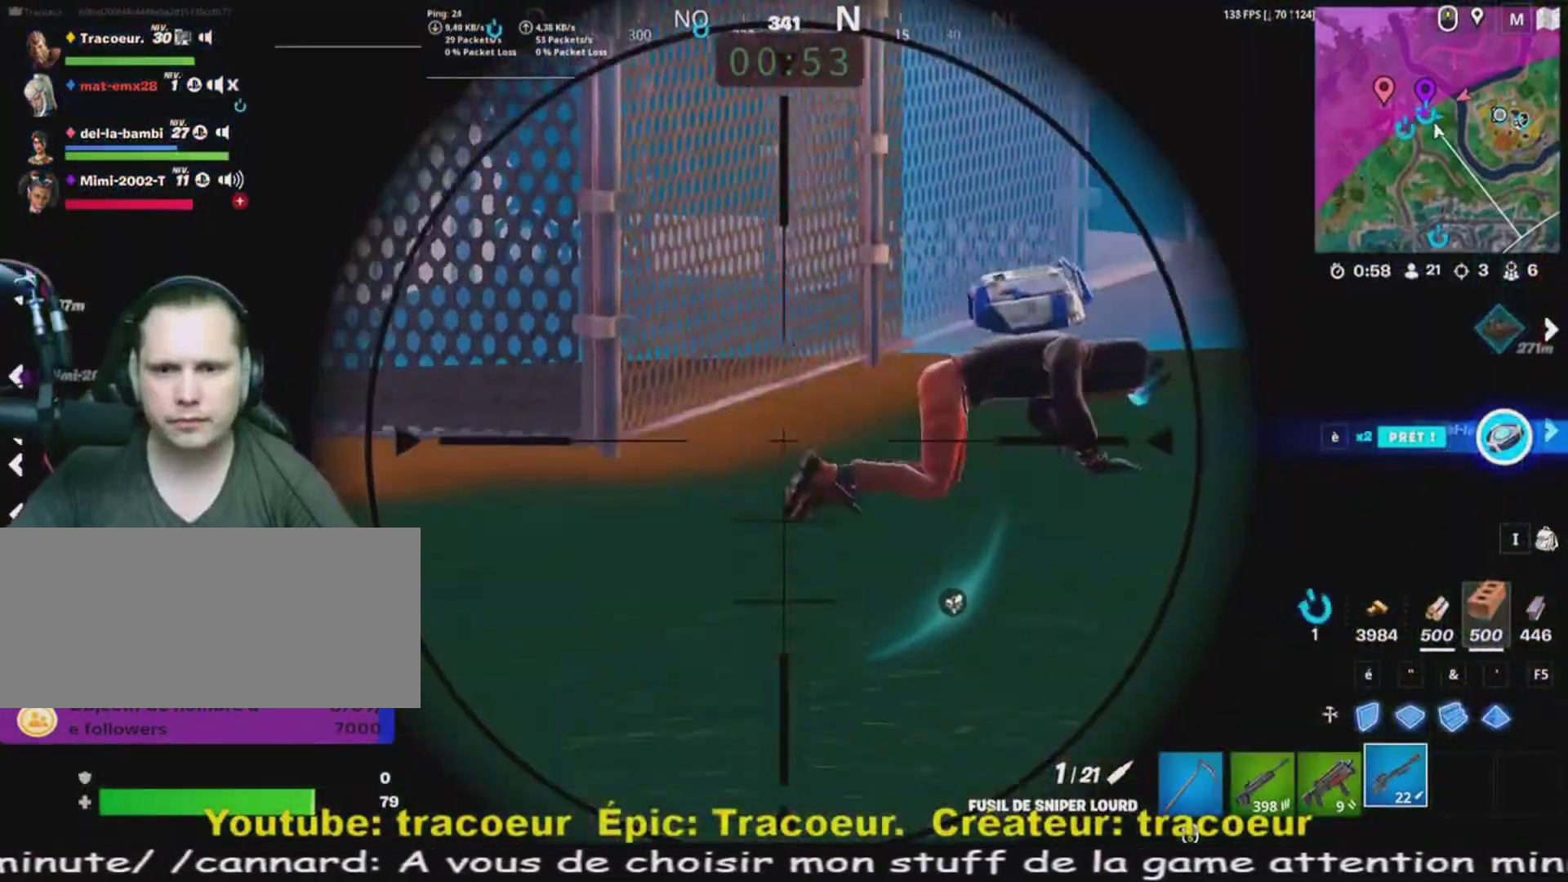
{"keys": [], "mouse": ["left", "right"], "events": [[440, "mouse_left", "down"]]}
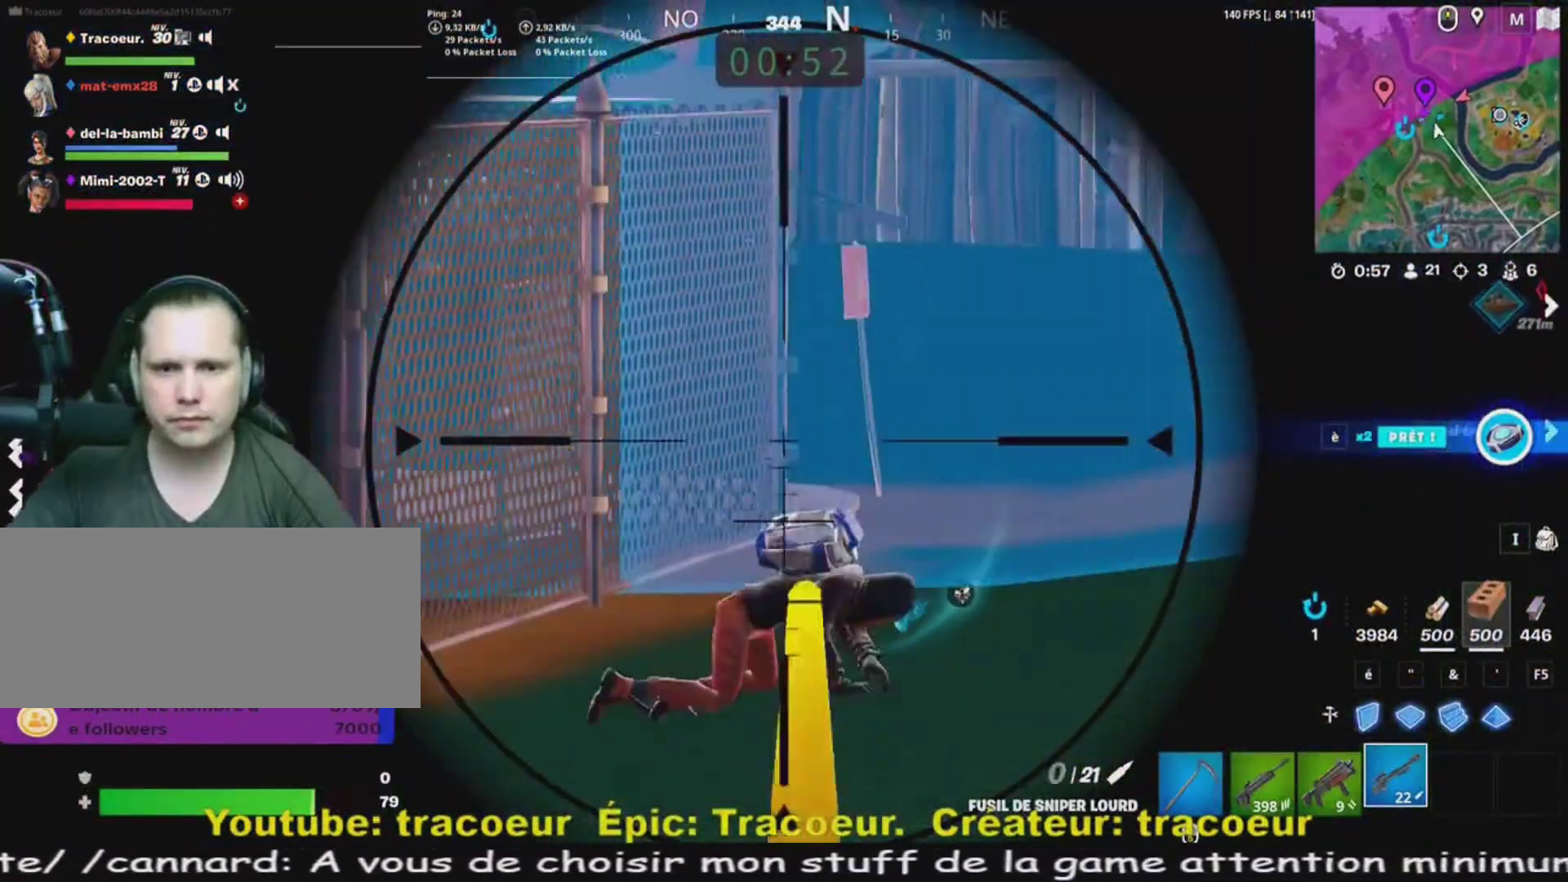
{"keys": ["d", "s"], "mouse": [], "events": [[80, "mouse_left", "up"], [120, "mouse_right", "up"], [160, "d", "down"], [160, "s", "down"]]}
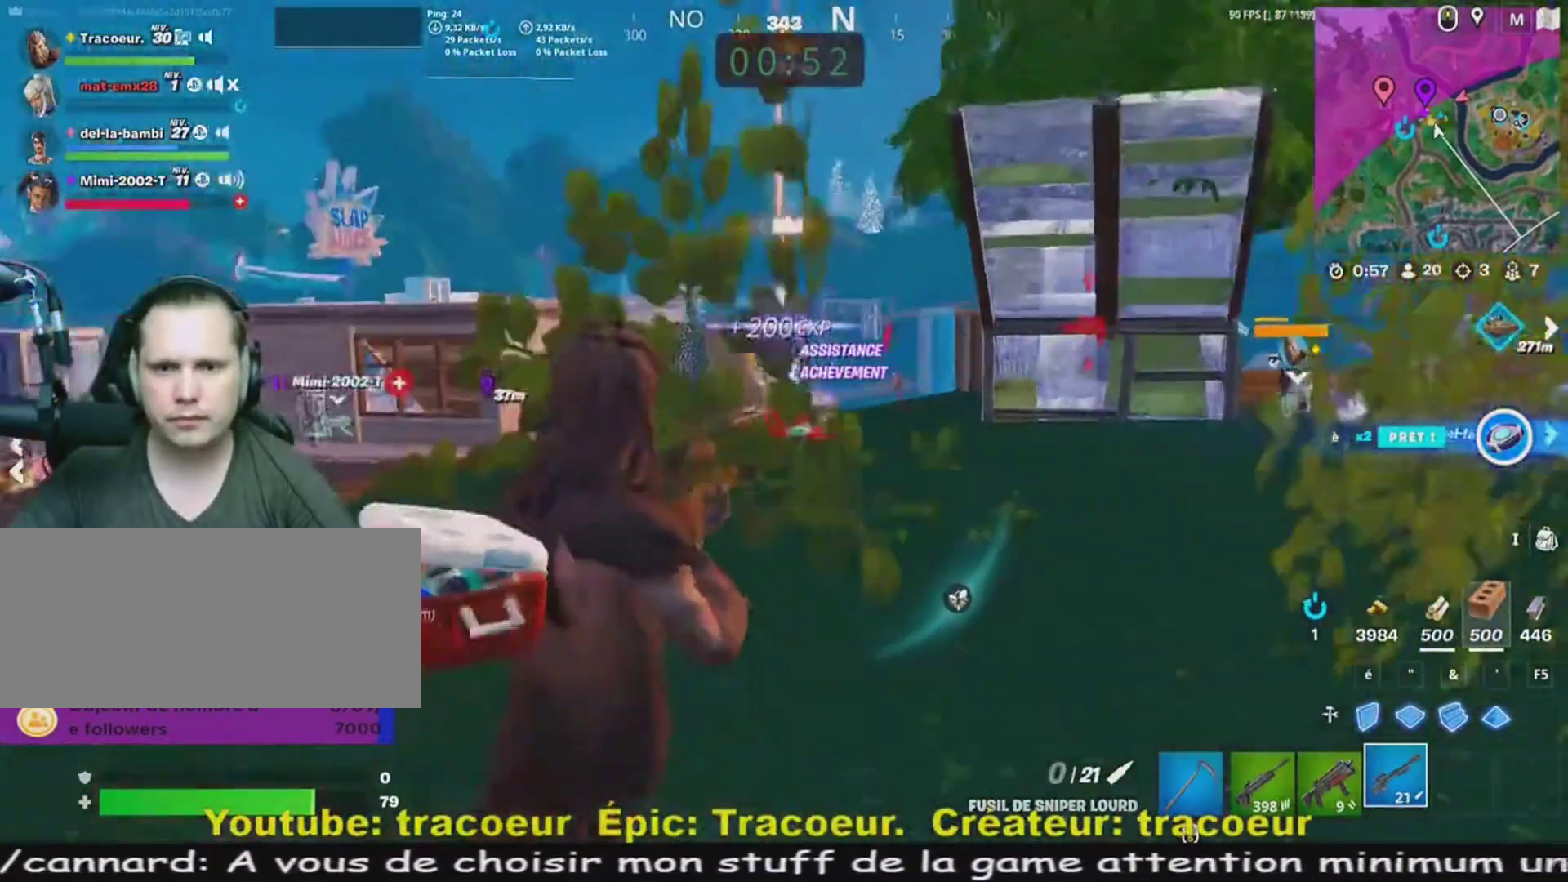
{"keys": ["s"], "mouse": [], "events": [[160, "space", "down"], [360, "space", "up"], [400, "d", "up"]]}
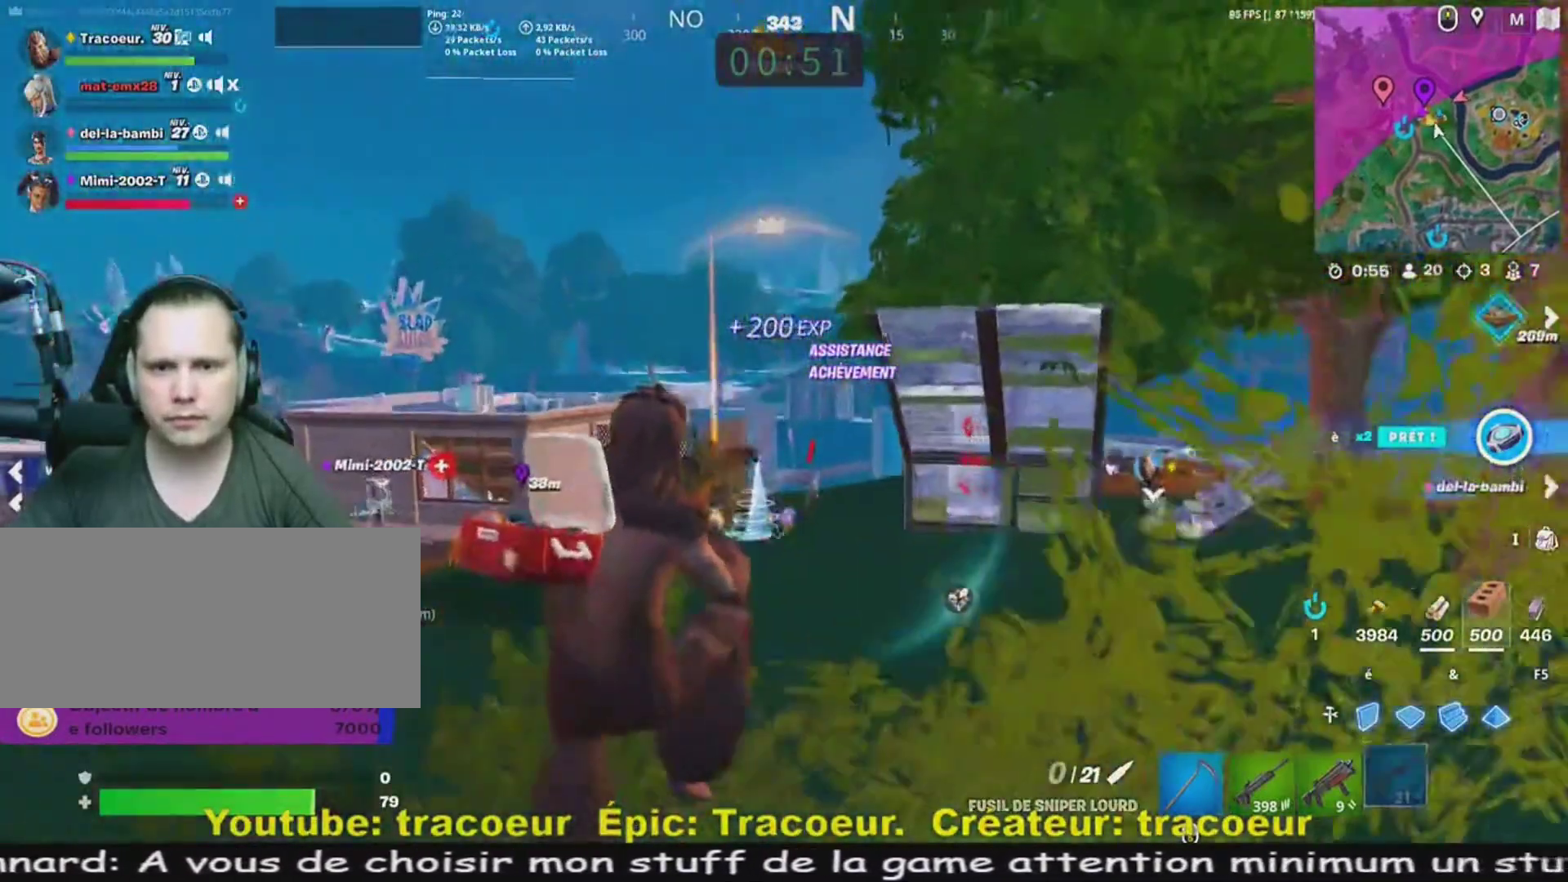
{"keys": ["z"], "mouse": [], "events": [[160, "q", "down"], [160, "s", "up"], [400, "z", "down"], [480, "q", "up"]]}
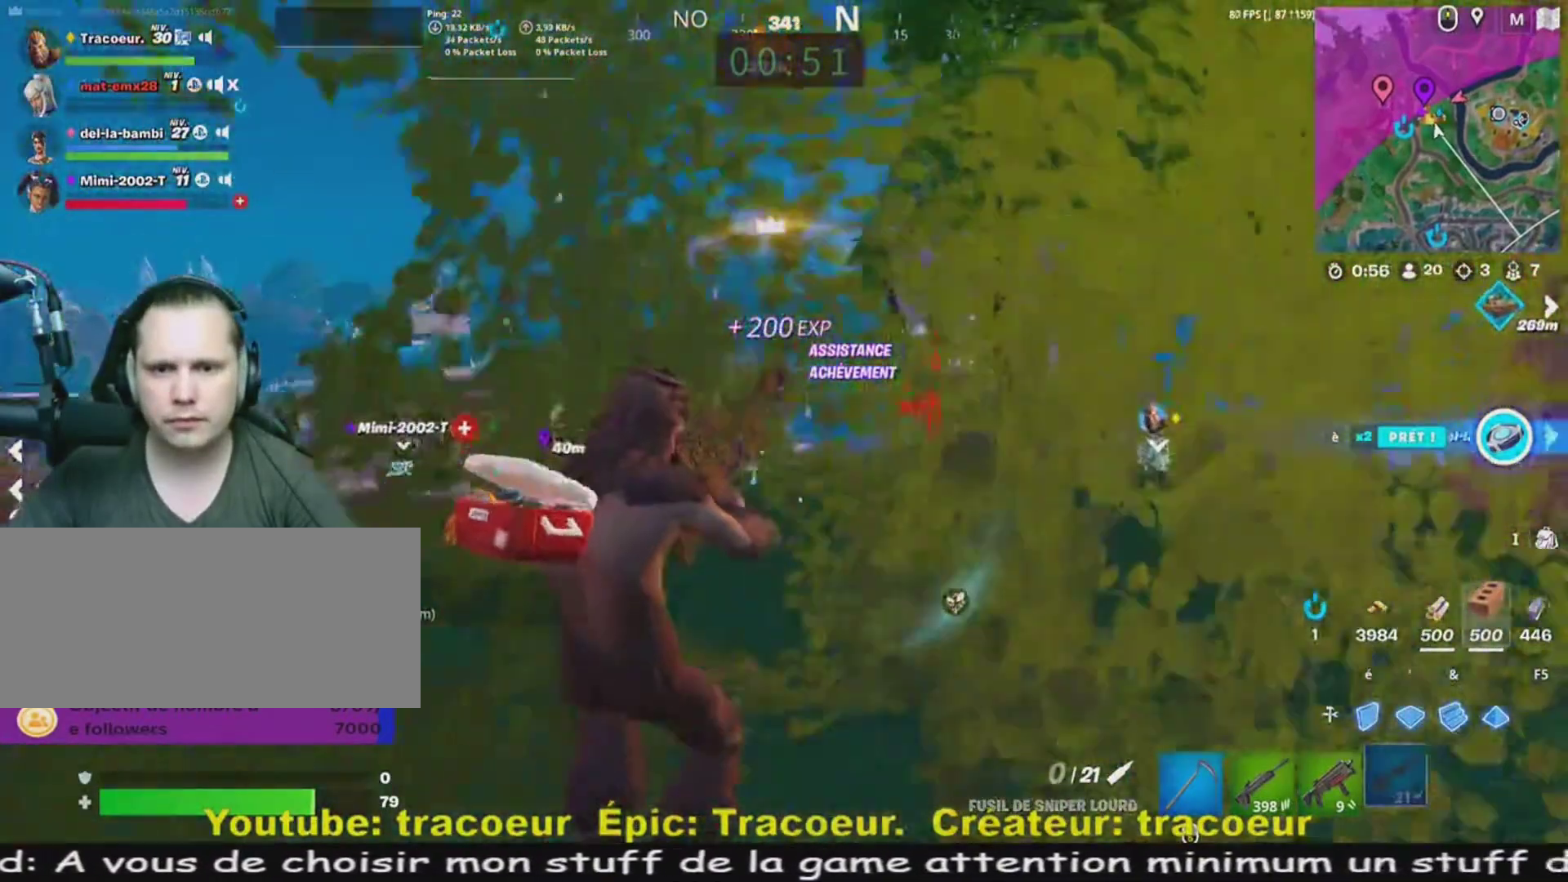
{"keys": ["d"], "mouse": [], "events": [[80, "z", "up"], [160, "z", "down"], [240, "d", "down"], [320, "z", "up"]]}
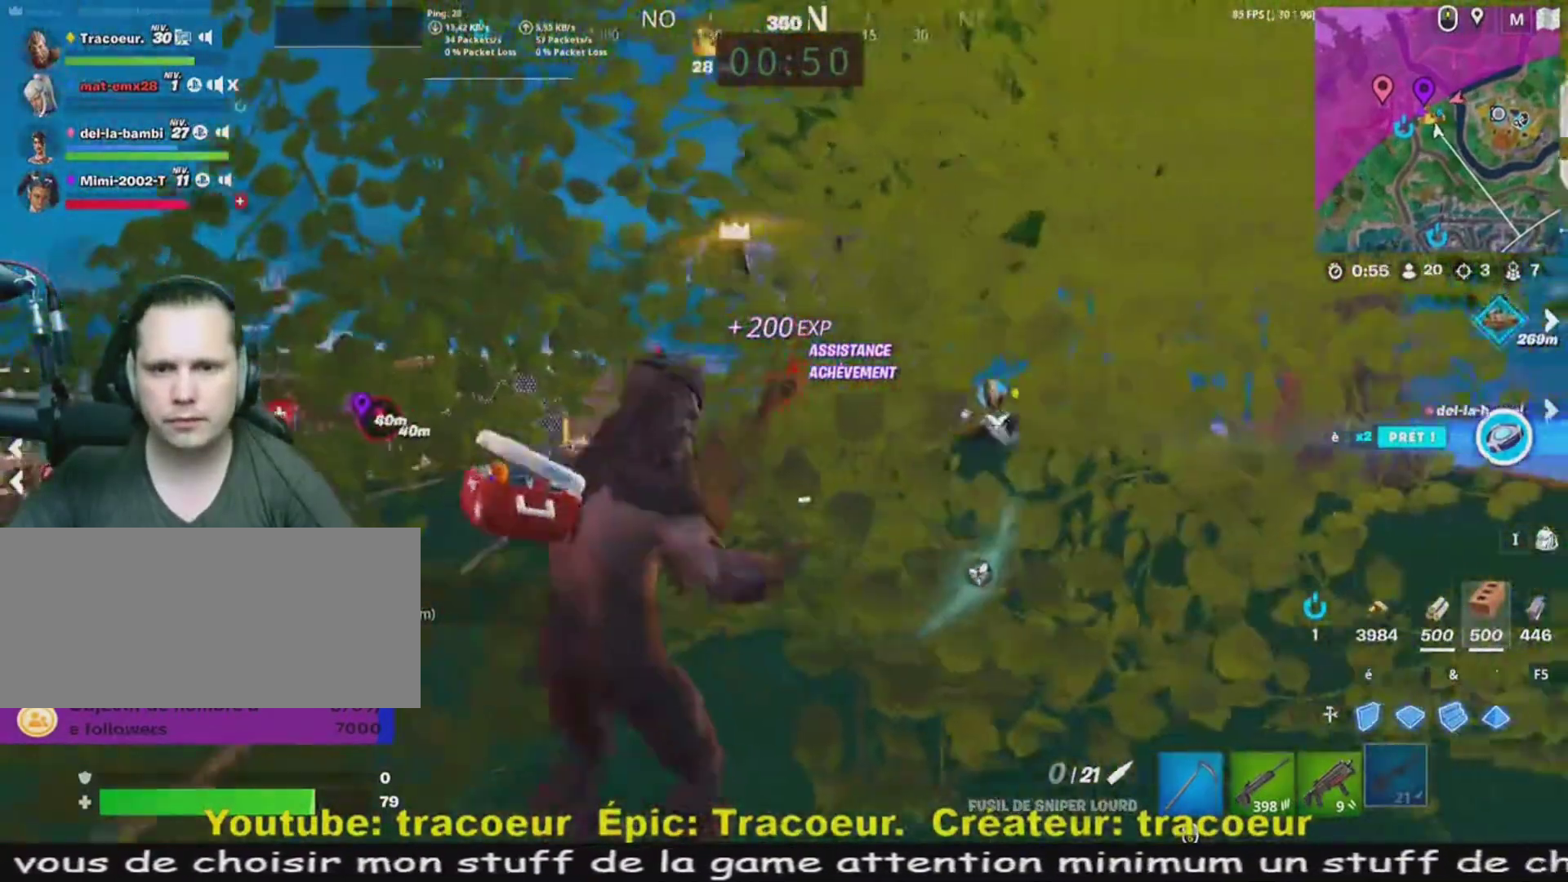
{"keys": ["d", "z"], "mouse": [], "events": [[280, "z", "down"]]}
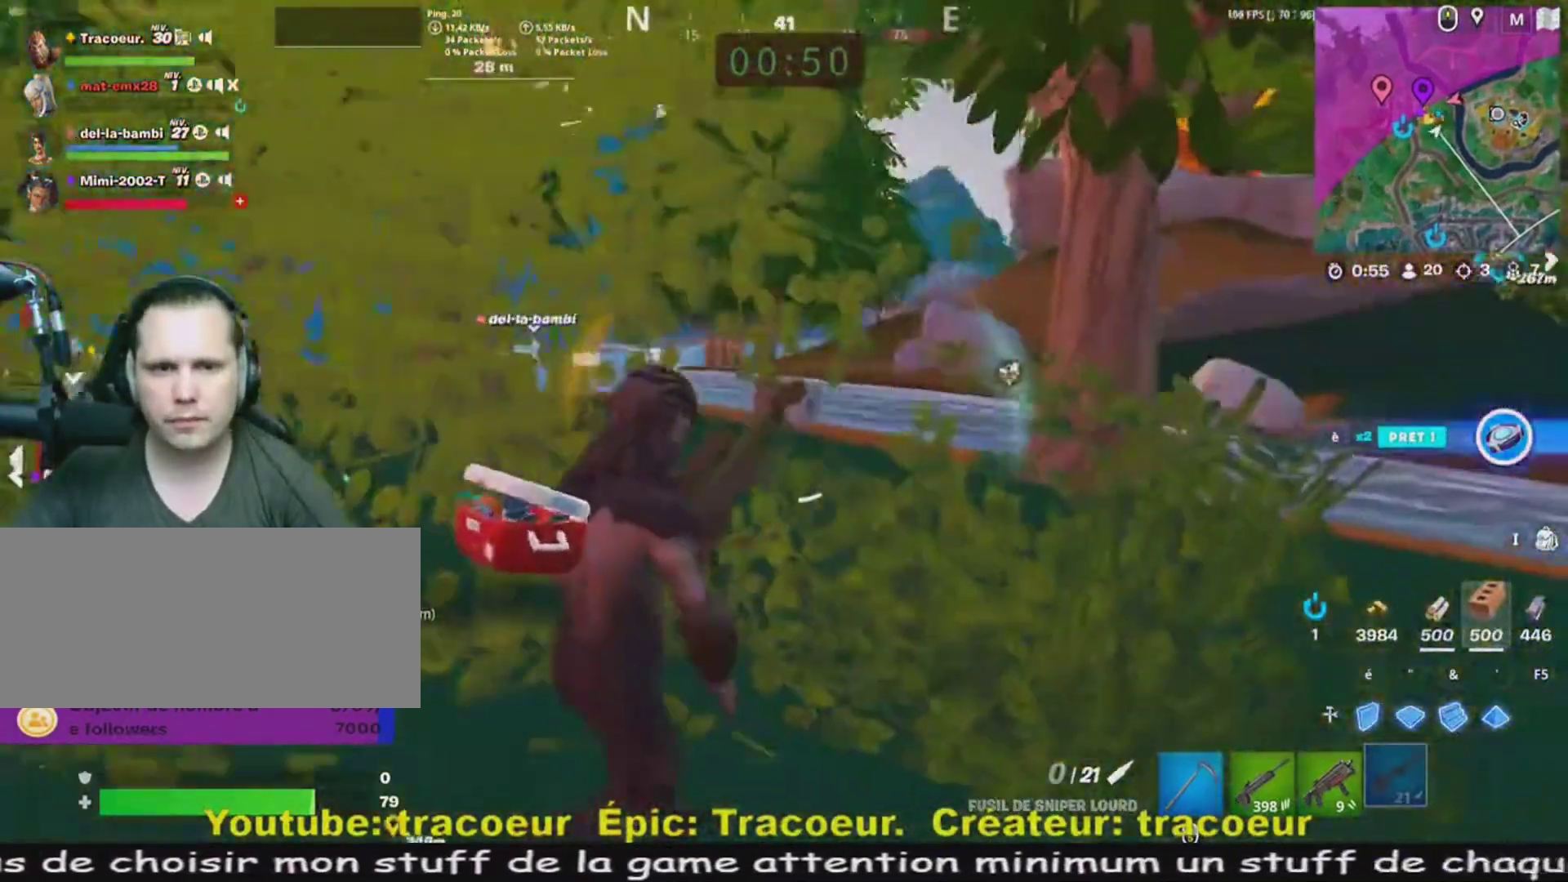
{"keys": ["d", "z"], "mouse": [], "events": []}
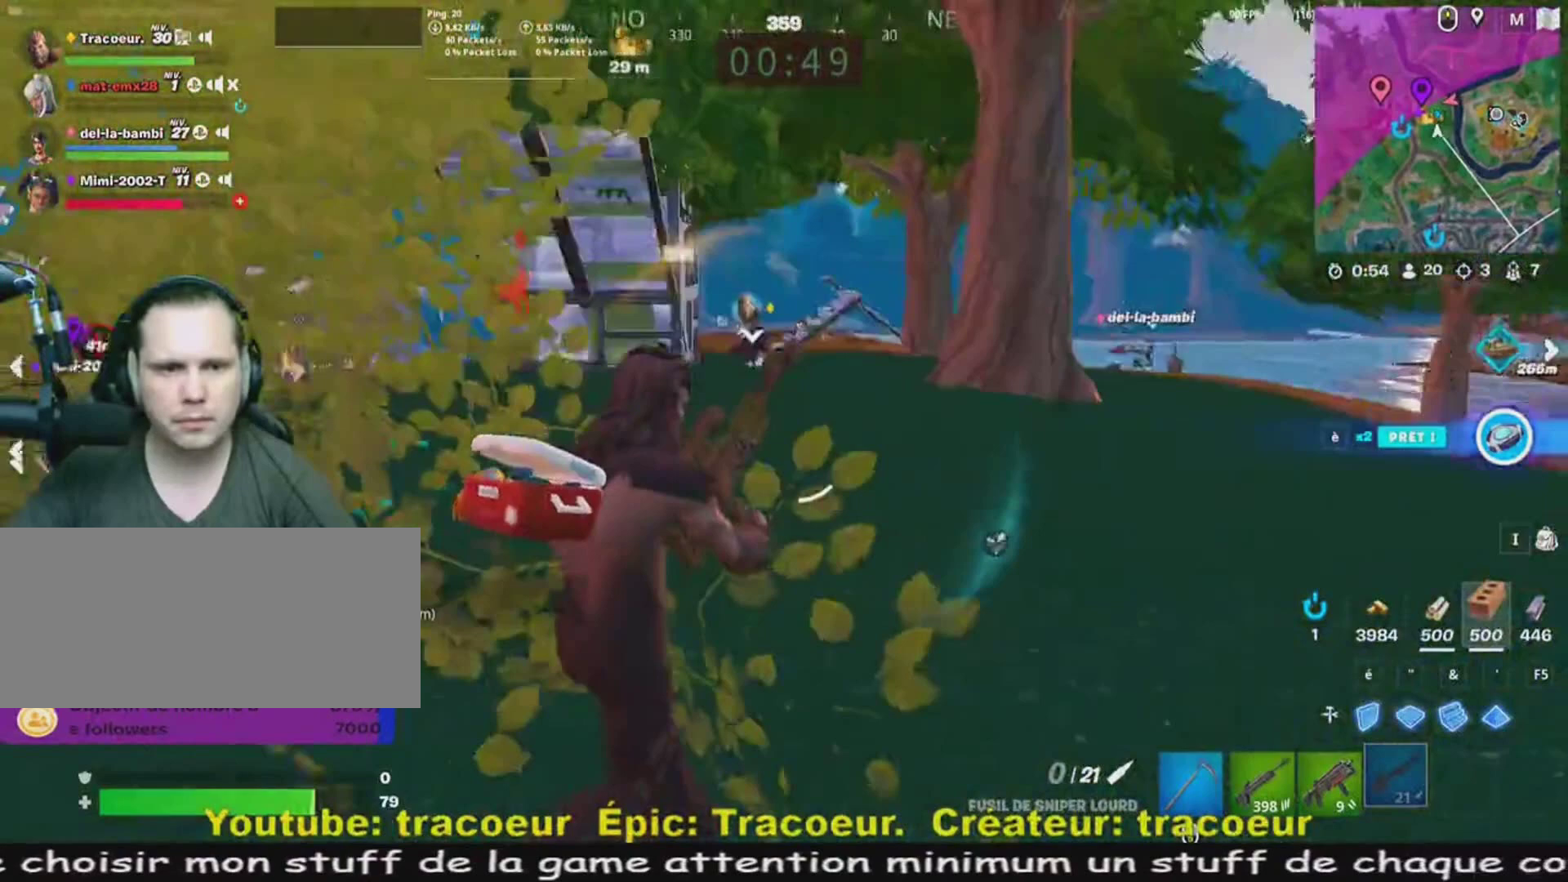
{"keys": ["d"], "mouse": [], "events": [[40, "z", "up"]]}
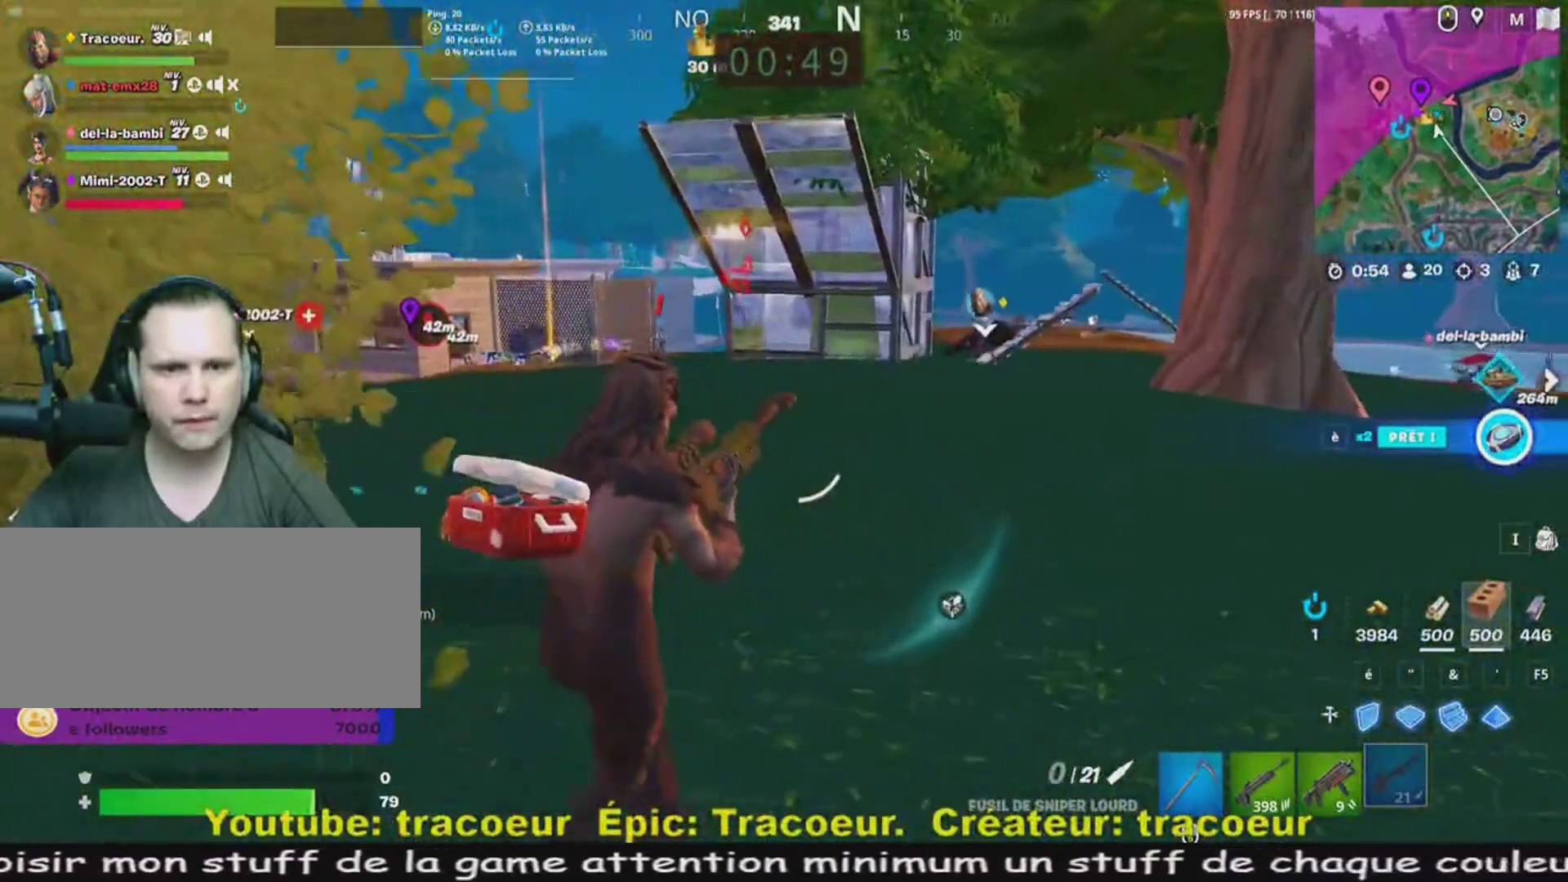
{"keys": ["d"], "mouse": [], "events": []}
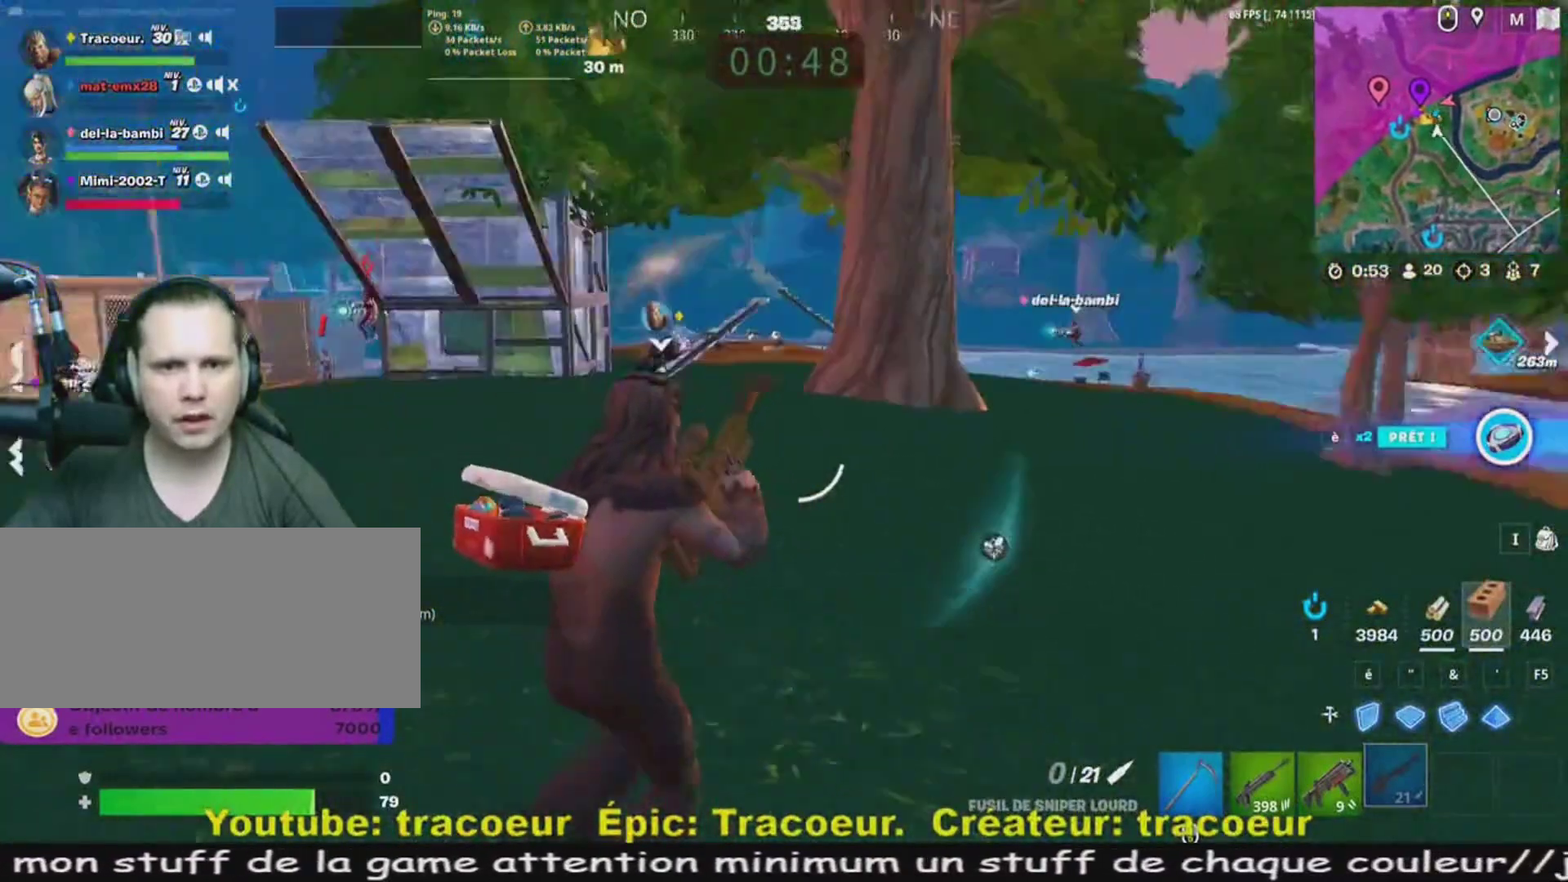
{"keys": ["z"], "mouse": [], "events": [[40, "z", "down"], [280, "d", "up"]]}
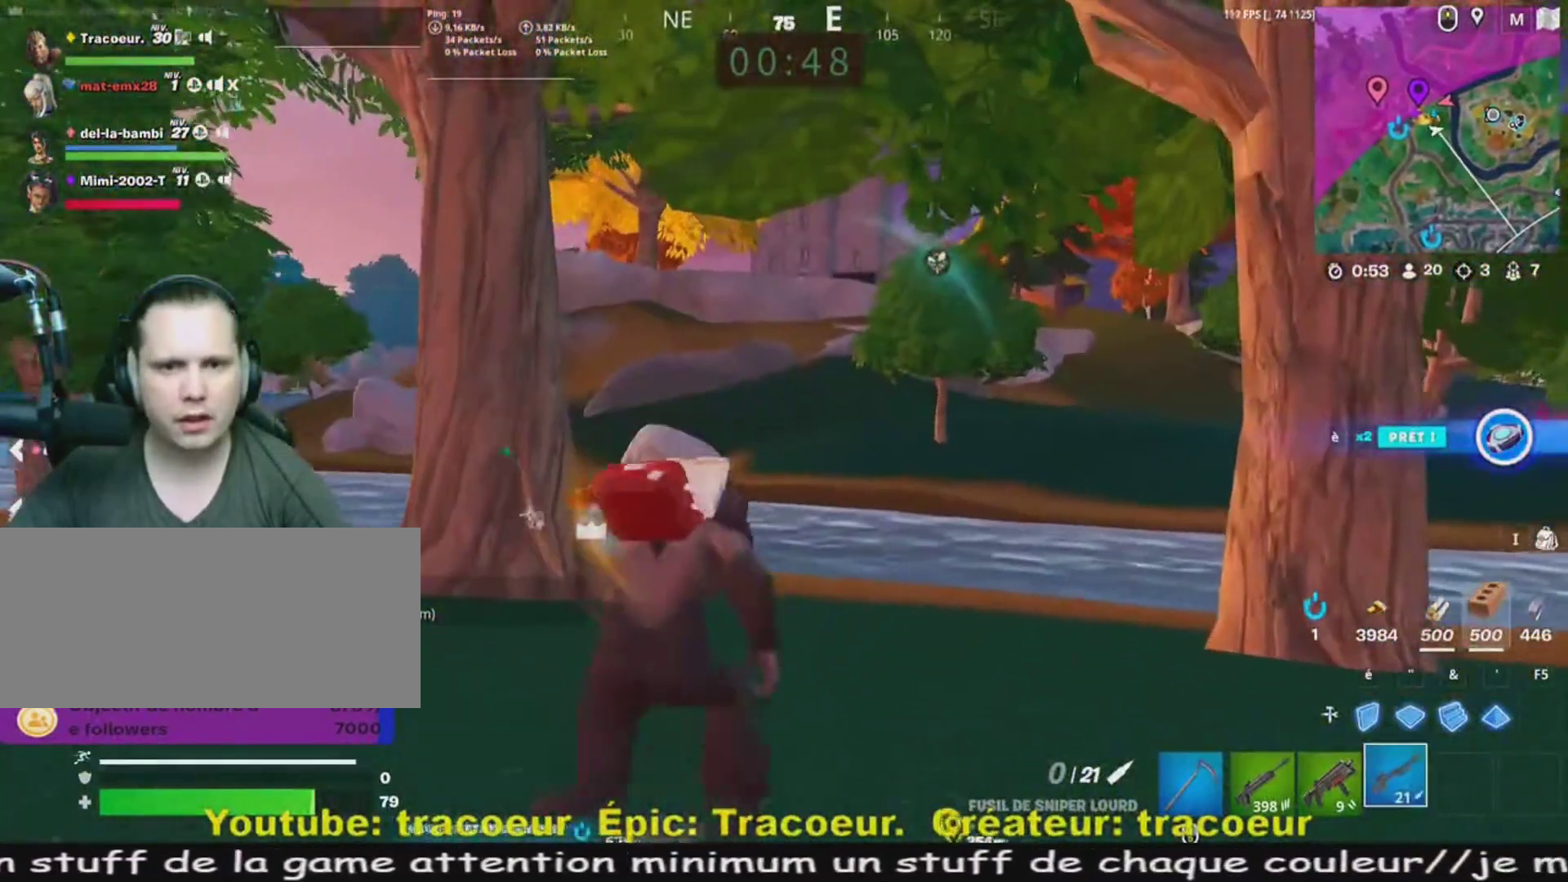
{"keys": ["z"], "mouse": [], "events": [[200, "c", "down"], [520, "c", "up"]]}
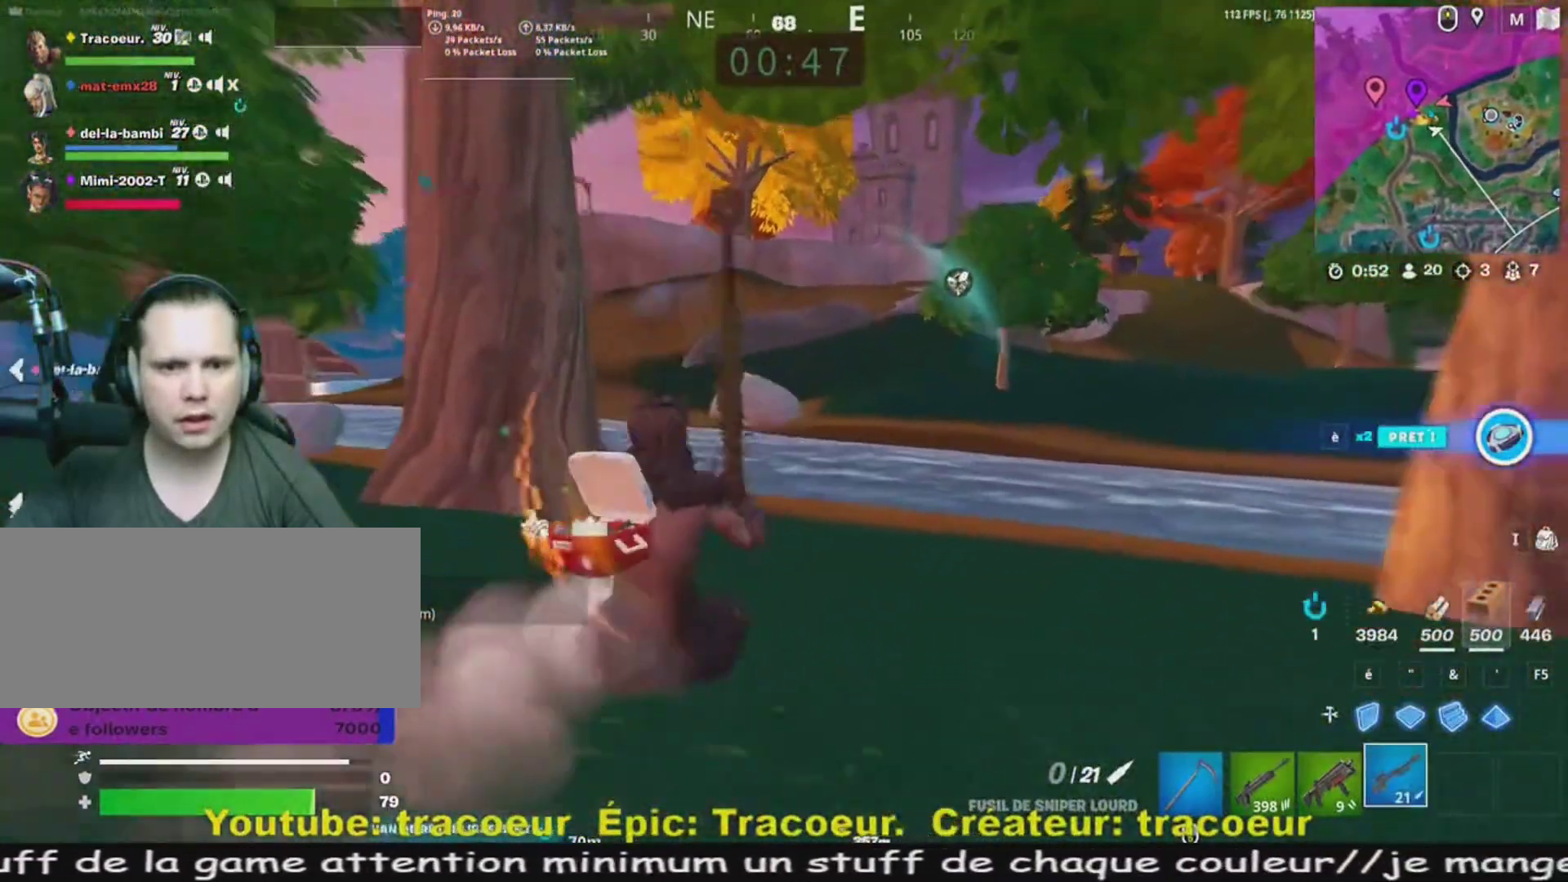
{"keys": ["z"], "mouse": [], "events": []}
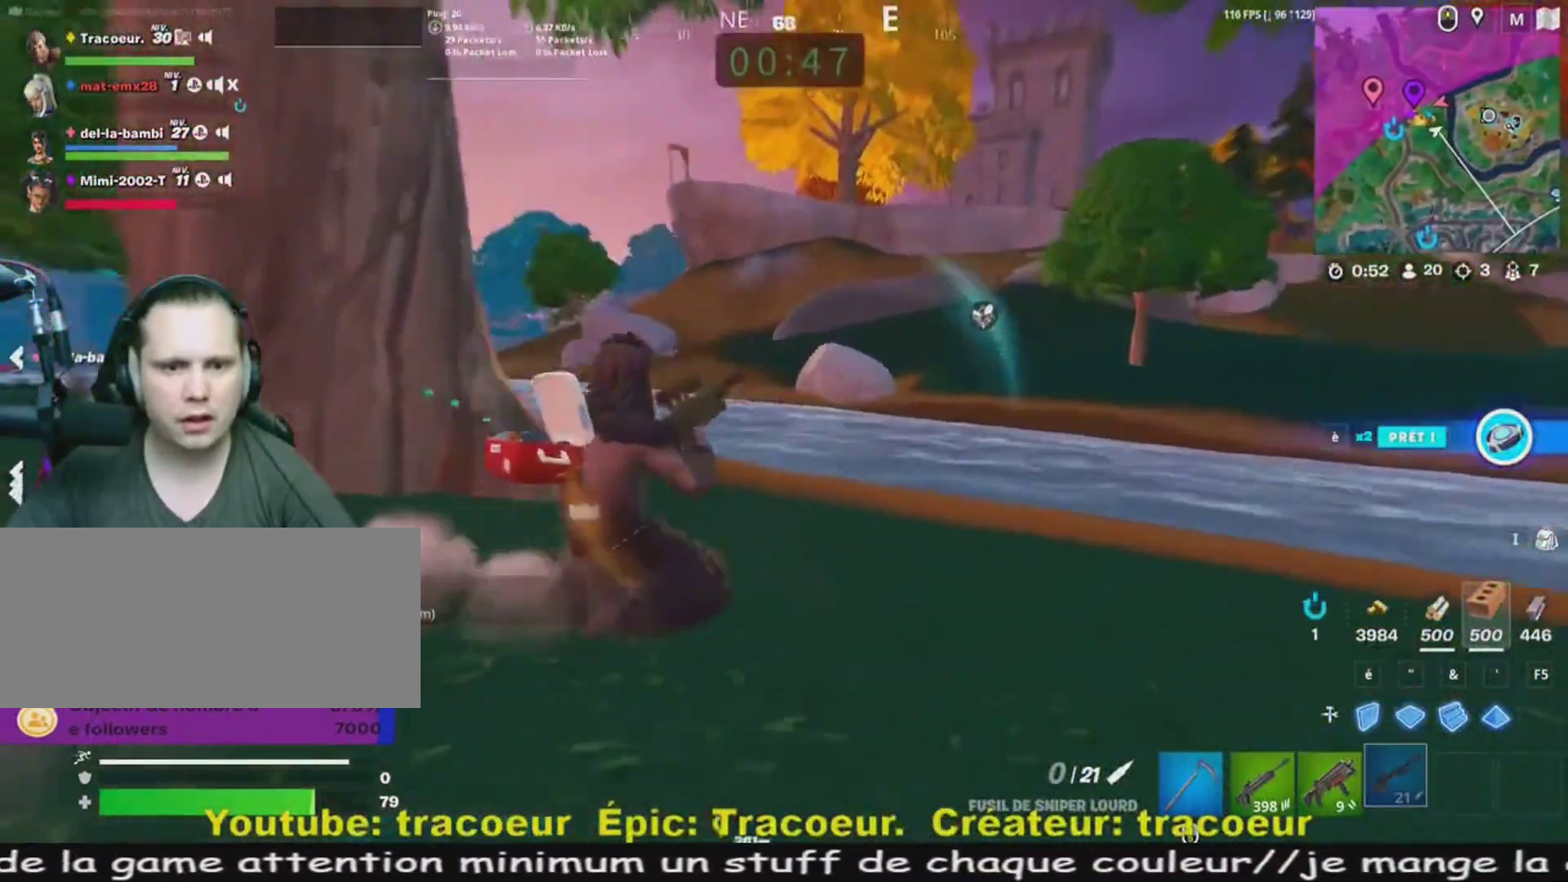
{"keys": ["z"], "mouse": [], "events": [[320, "space", "down"], [440, "space", "up"]]}
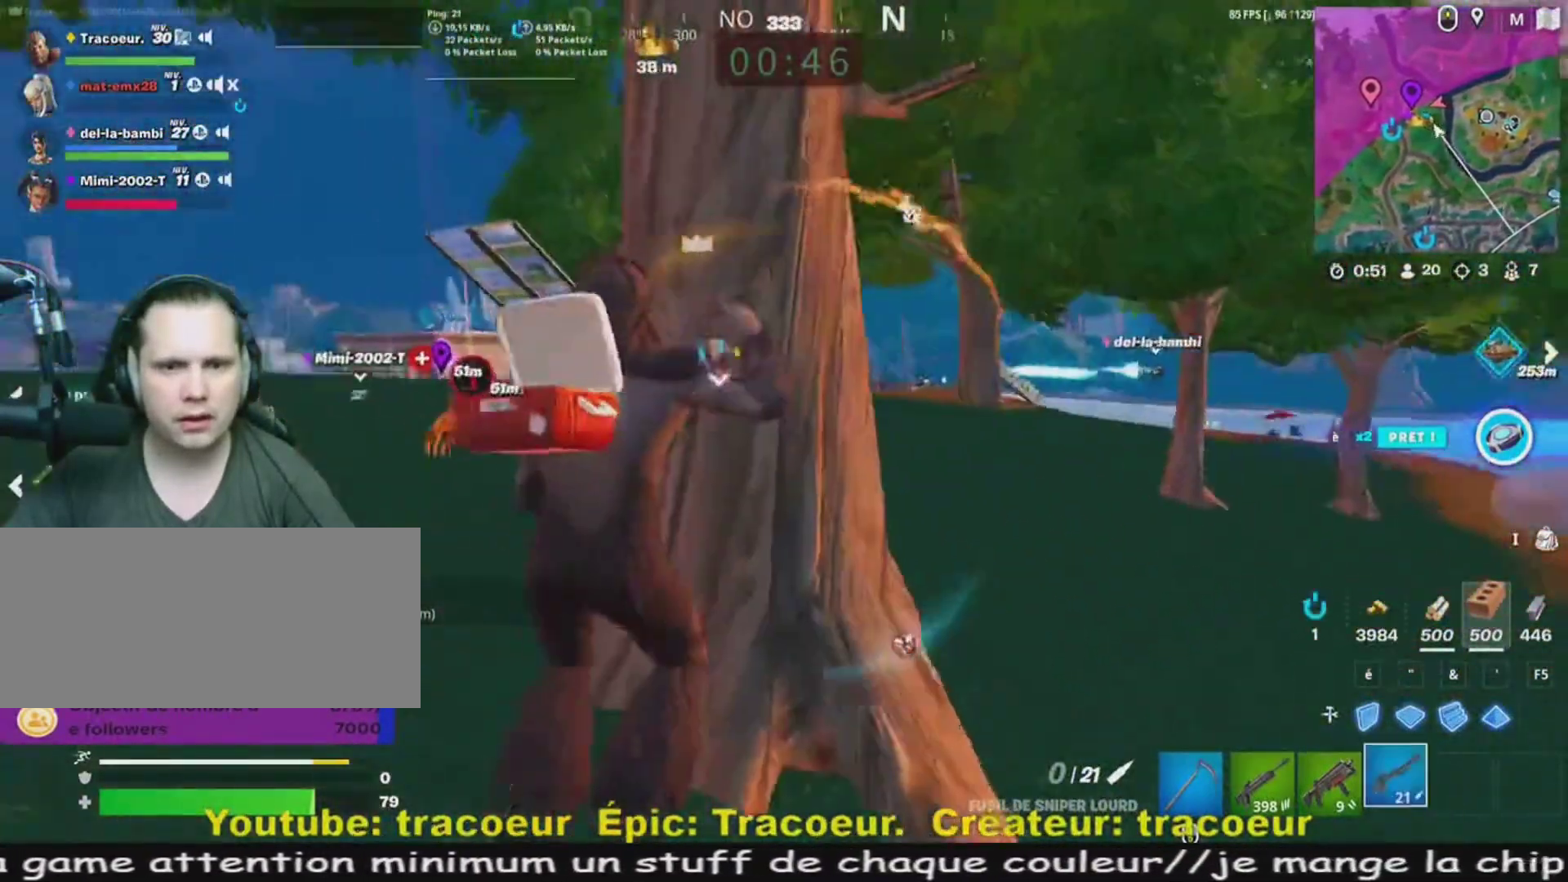
{"keys": ["q", "z"], "mouse": [], "events": [[80, "q", "down"], [160, "q", "up"], [400, "q", "down"]]}